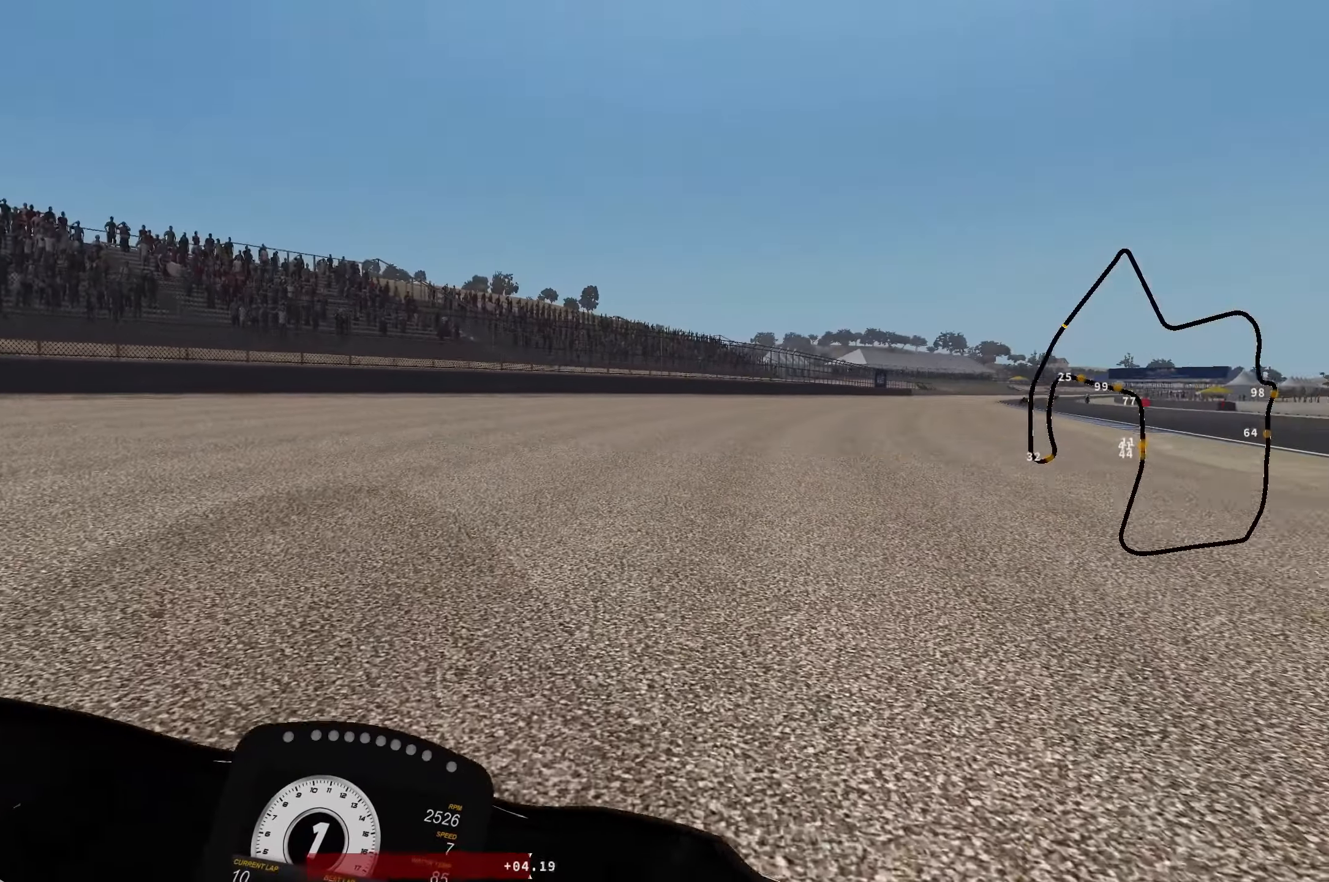
Gameplay with a controller (Xbox layout); each line is a JSON object with the inputs held at the frame after it. "events" lists button and stick changes between this image and that frame as [ms after this image, input, new state], when the widget could be followed in between. Not read: right_stick.
{"buttons": ["R2"], "left_stick": "up", "events": [[250, "left_stick", "up"]]}
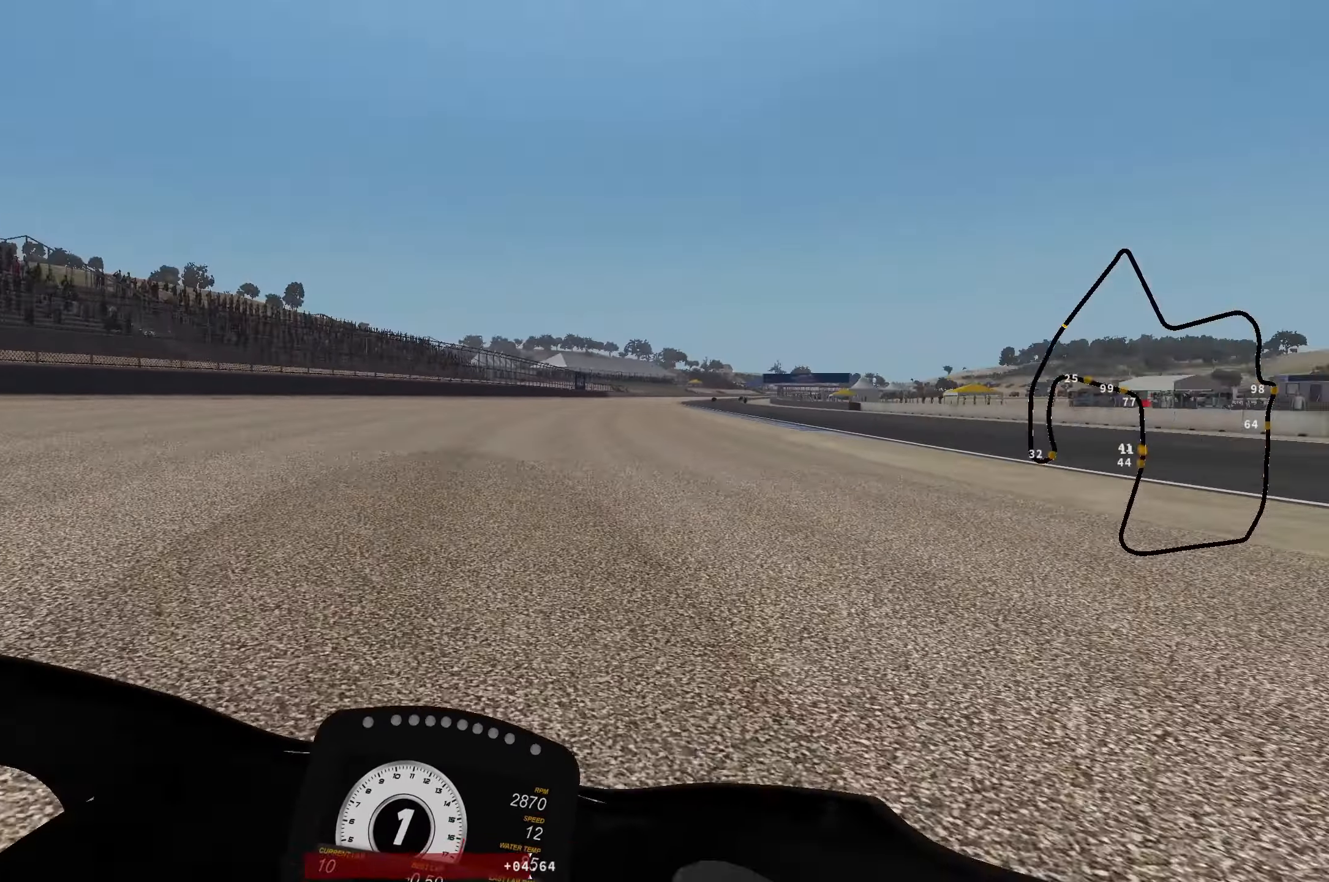
{"buttons": ["R2"], "left_stick": "up", "events": []}
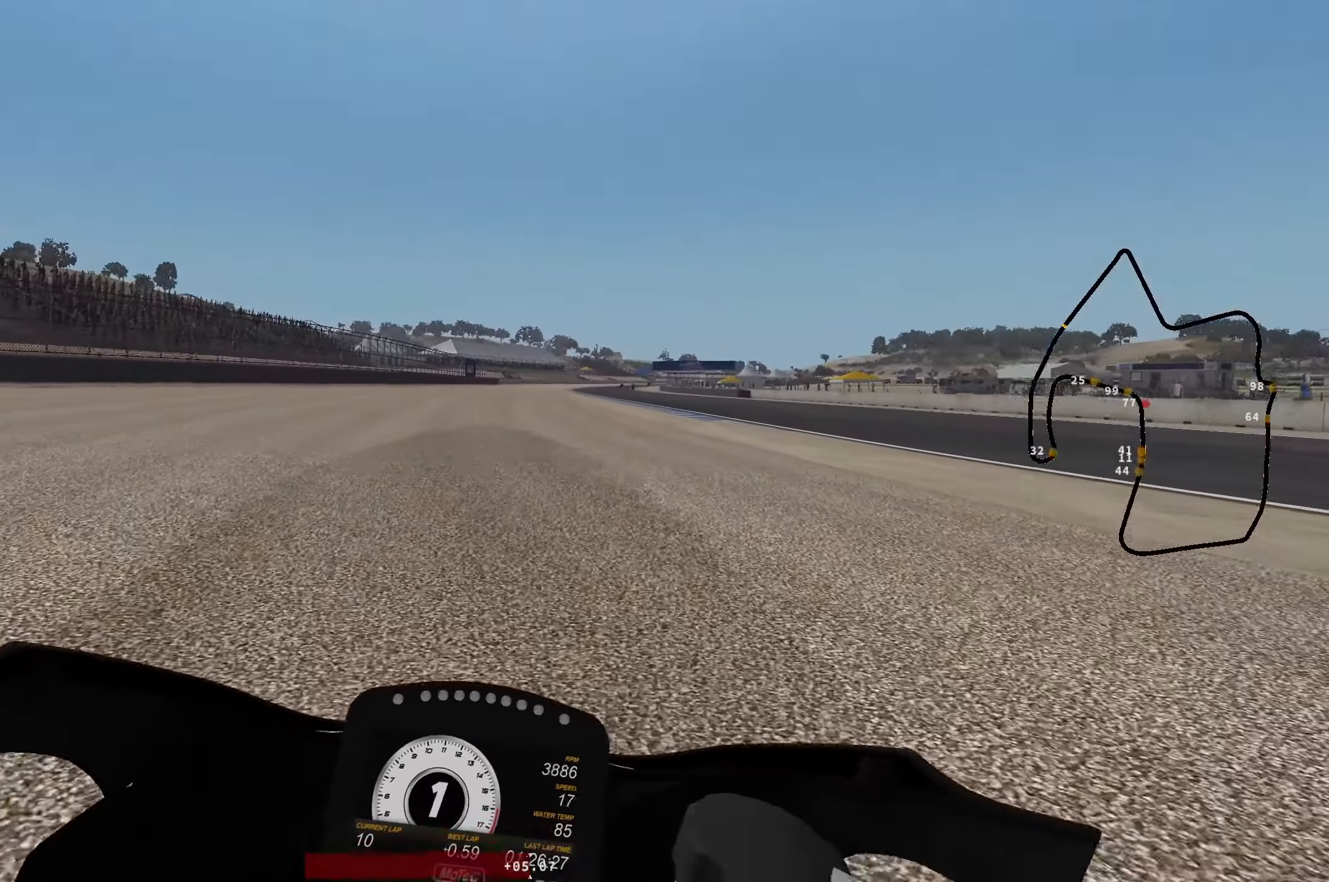
{"buttons": ["L1", "R2"], "left_stick": "up", "events": [[417, "L1", "down"]]}
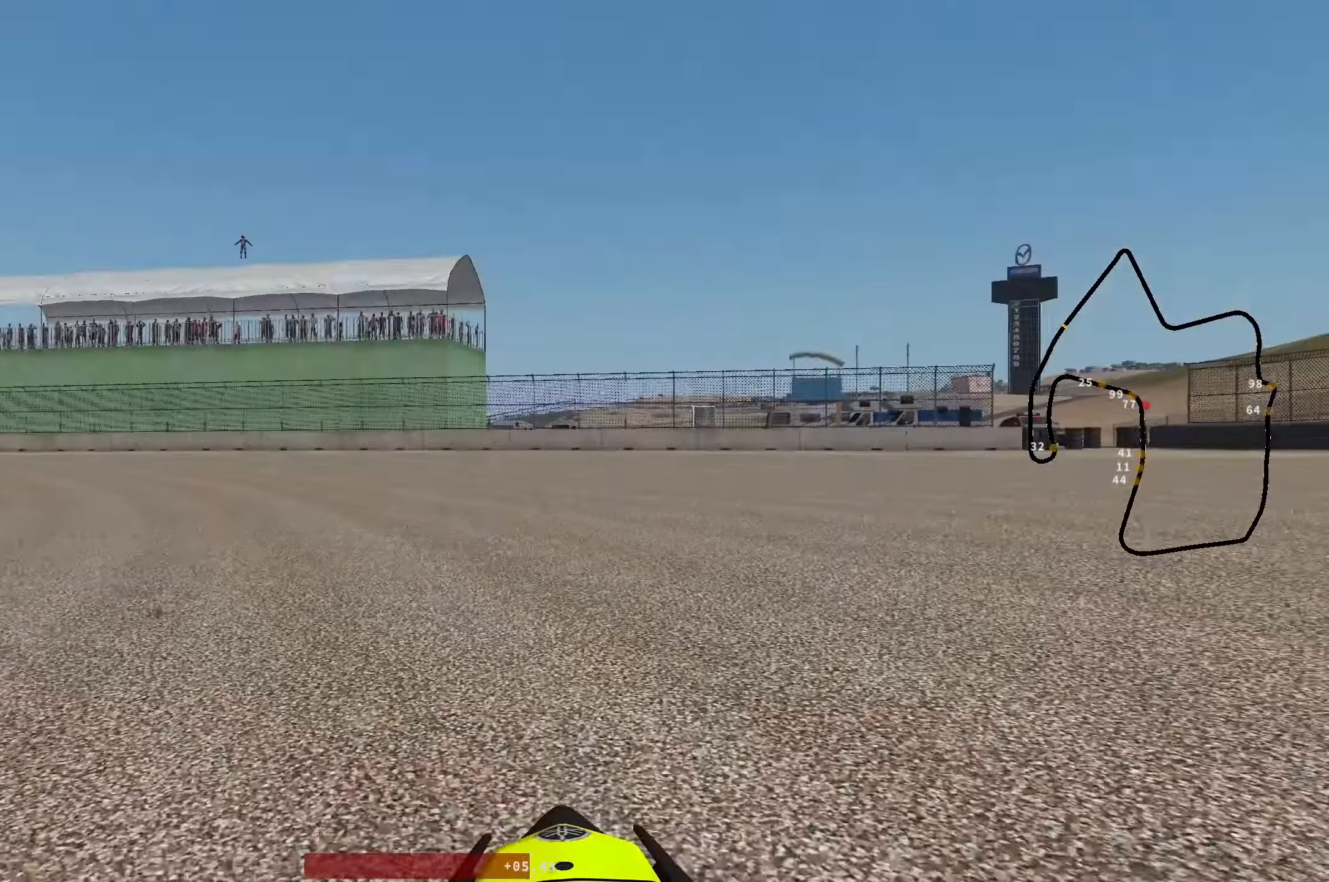
{"buttons": ["R2"], "left_stick": "up", "events": [[350, "L1", "up"], [417, "B", "down"], [500, "B", "up"]]}
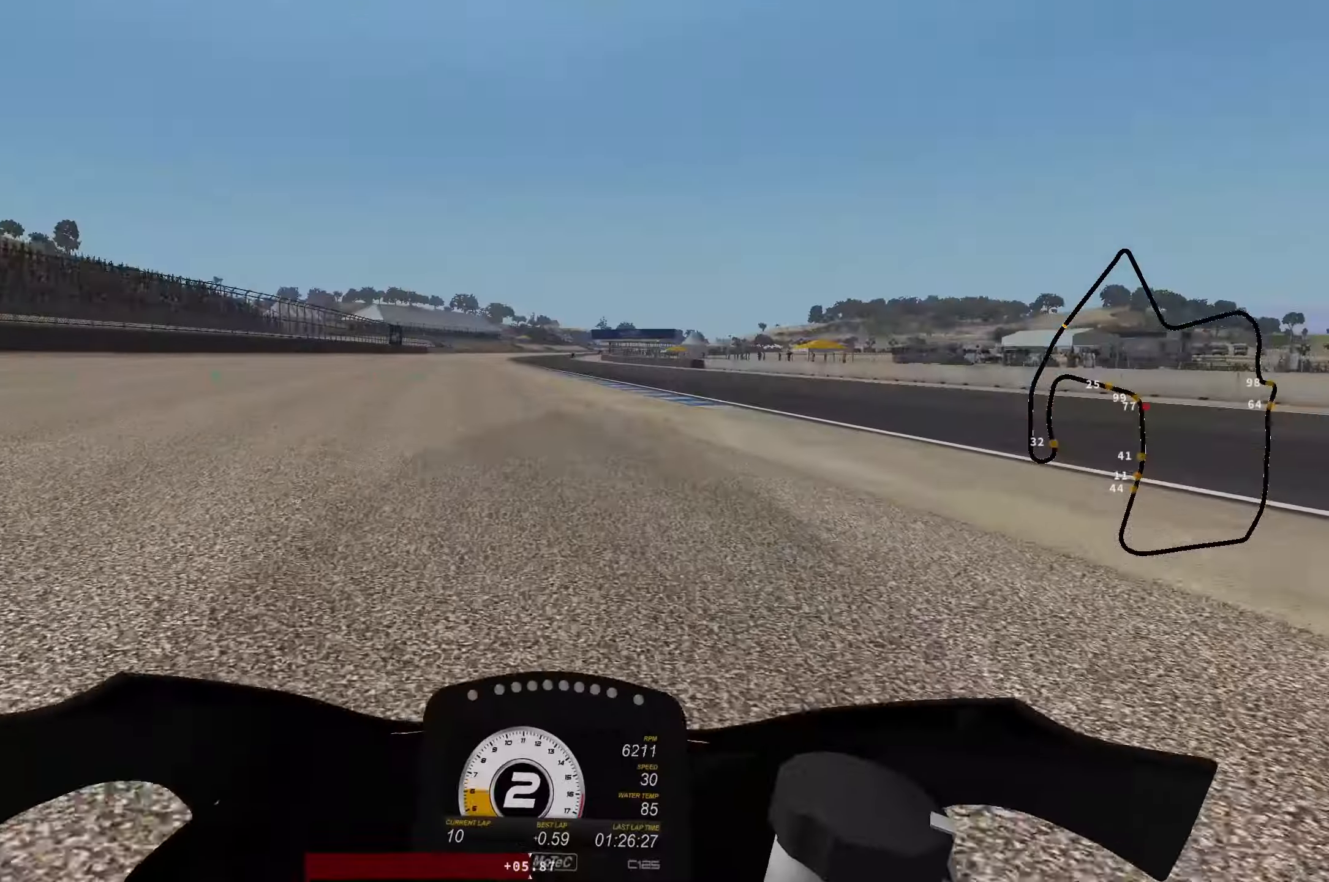
{"buttons": ["R2"], "left_stick": "up", "events": []}
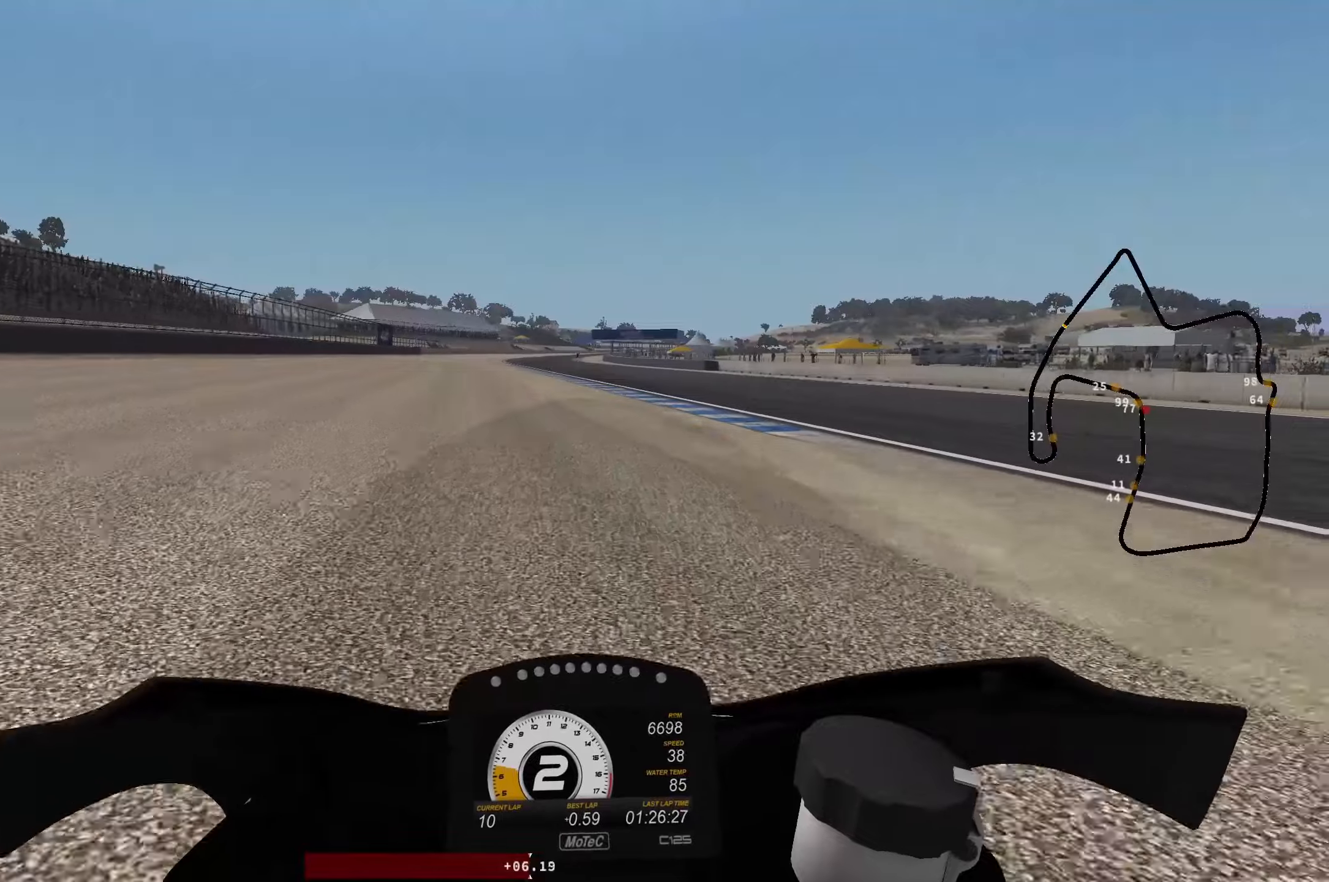
{"buttons": ["L1", "R2"], "left_stick": "up", "events": [[450, "L1", "down"]]}
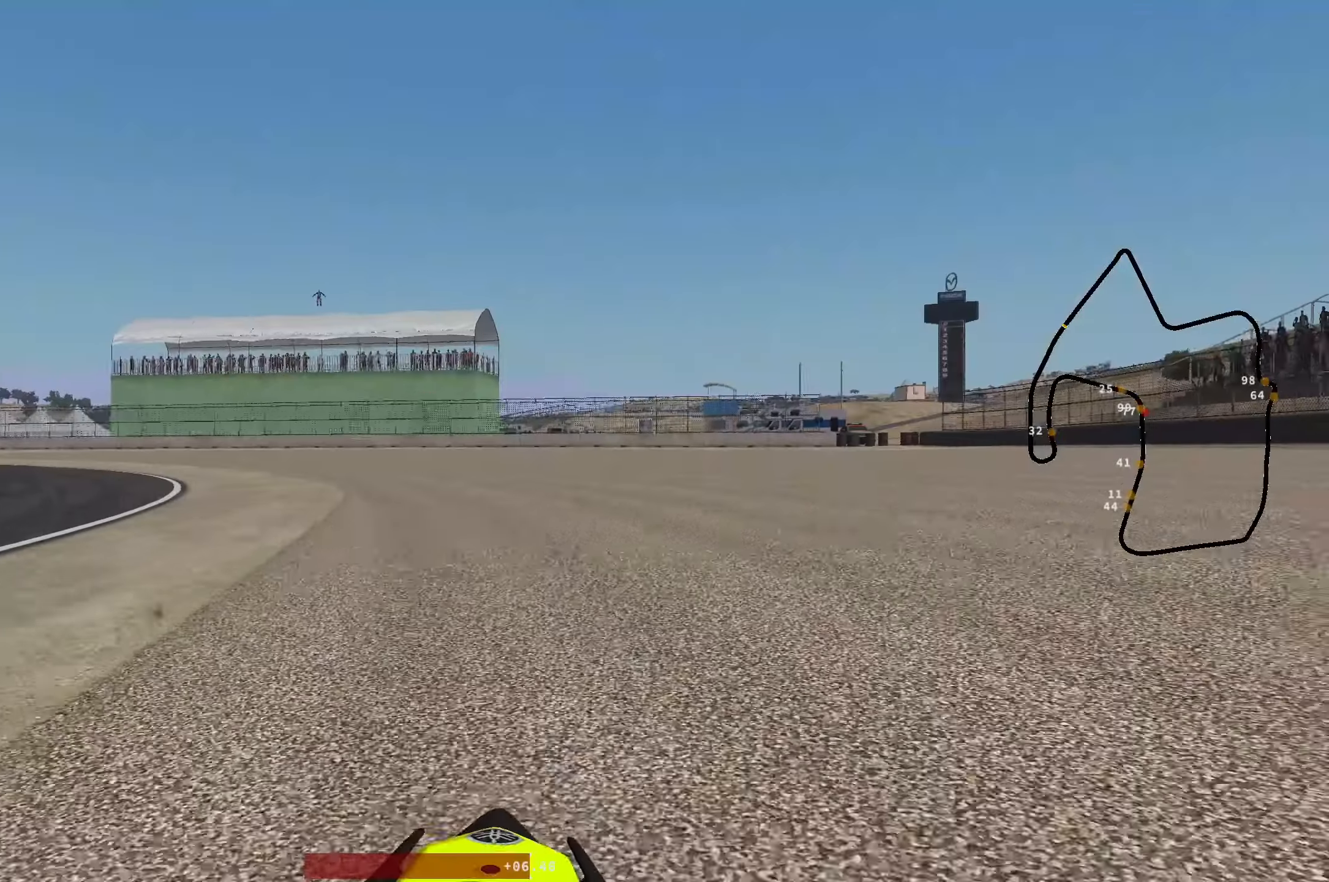
{"buttons": ["R2"], "left_stick": "up"}
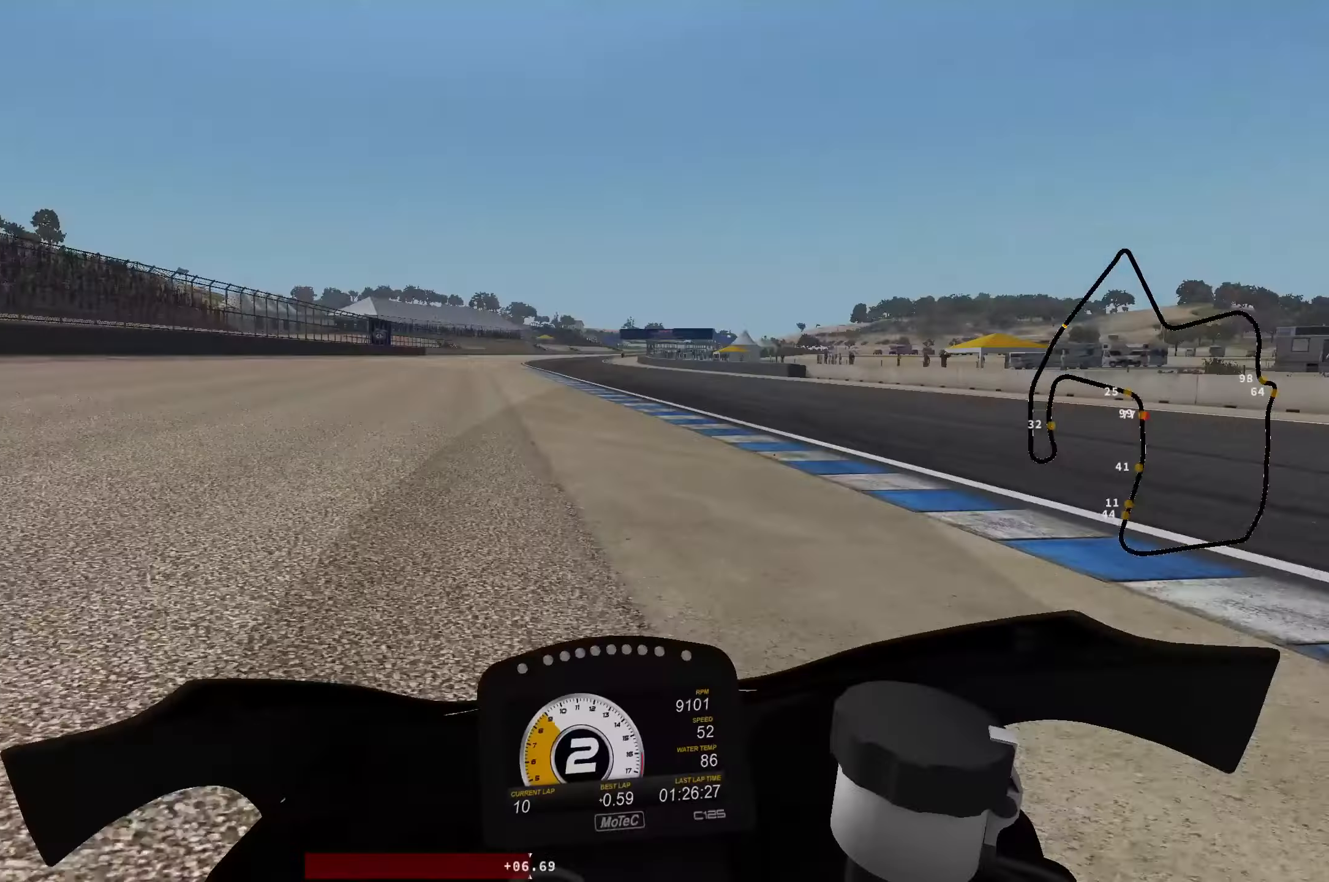
{"buttons": ["R2"], "left_stick": "up", "events": []}
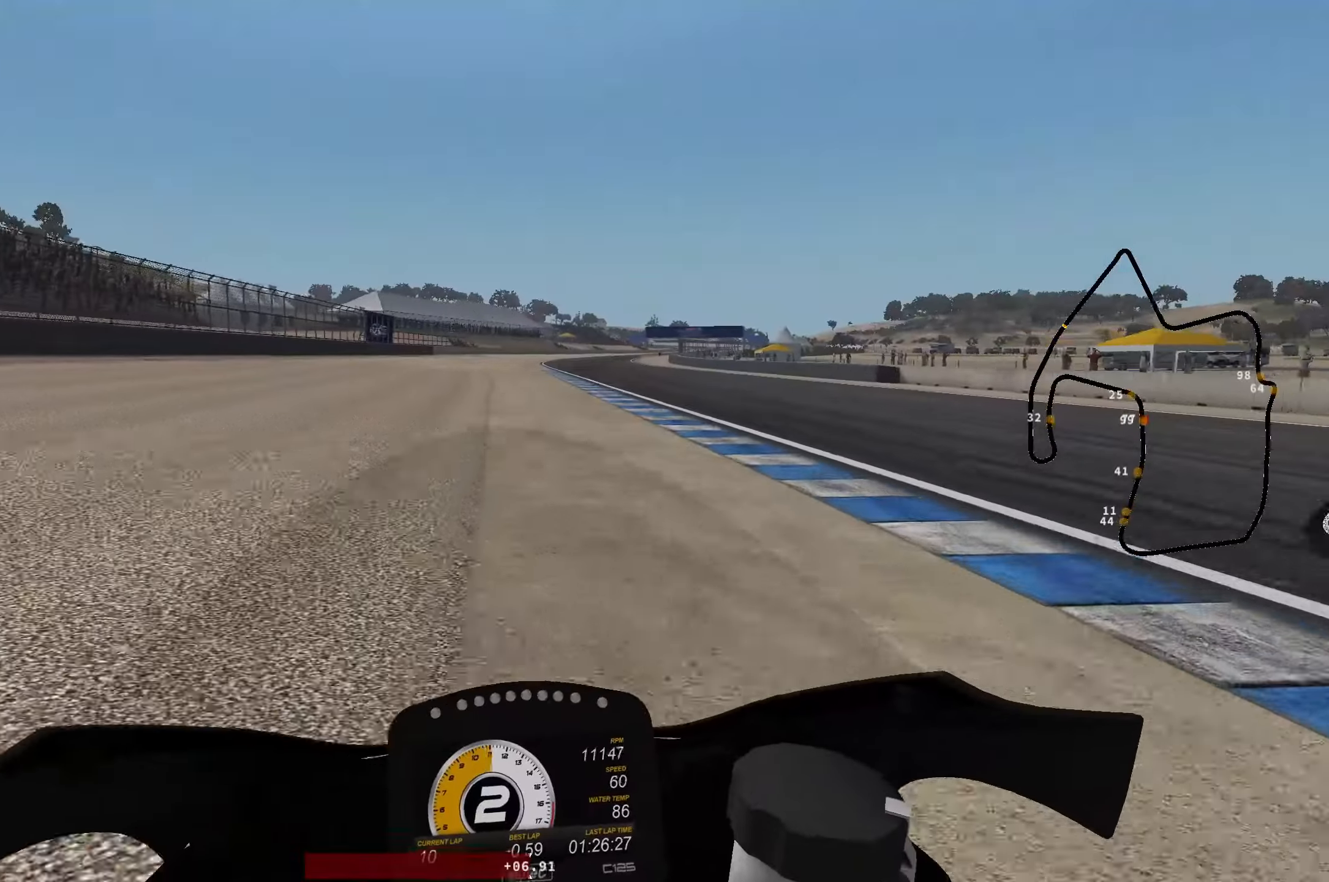
{"buttons": [], "left_stick": "up", "events": [[350, "R2", "up"]]}
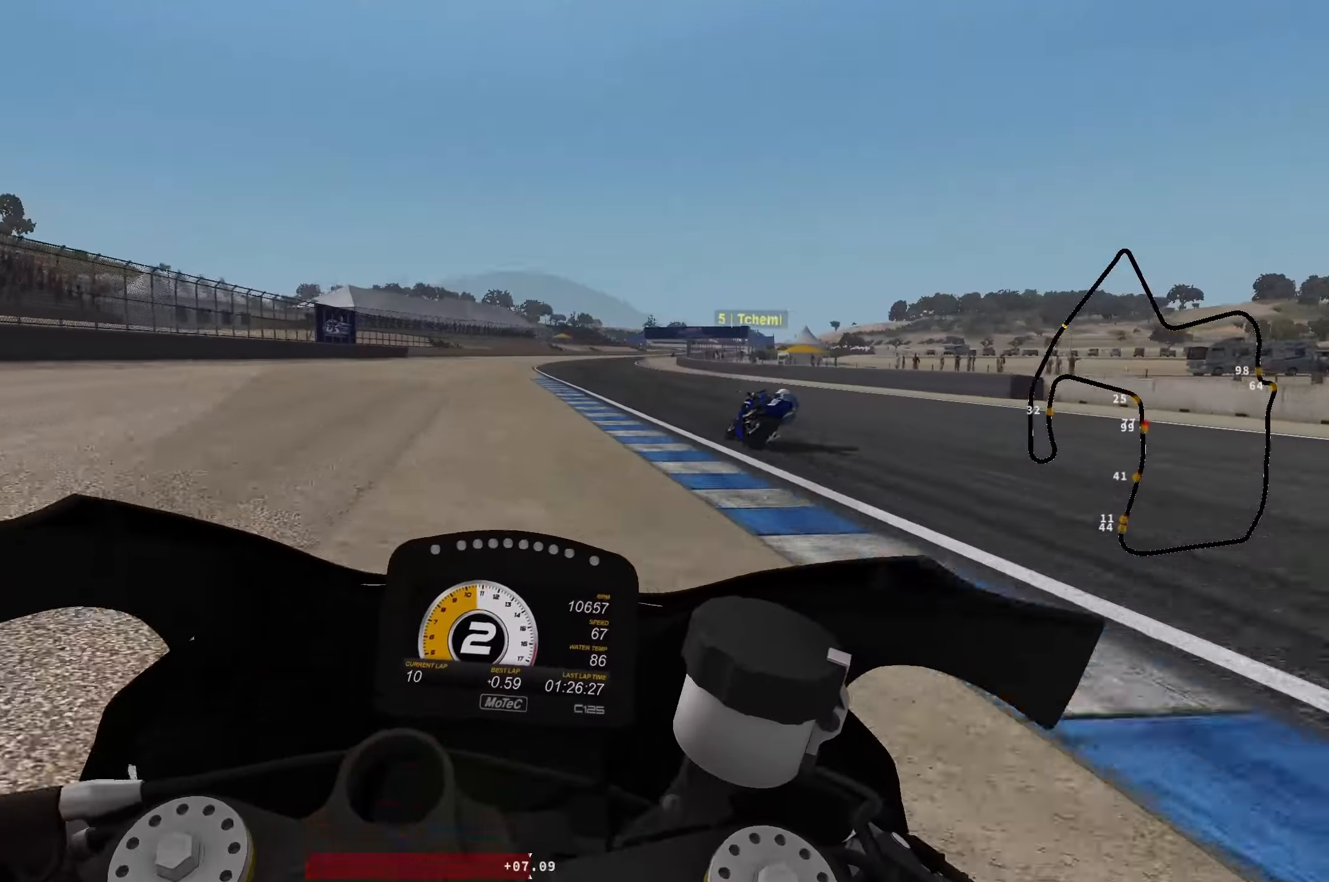
{"buttons": ["R2"], "left_stick": "up", "events": [[33, "B", "down"], [116, "R2", "down"], [150, "B", "up"]]}
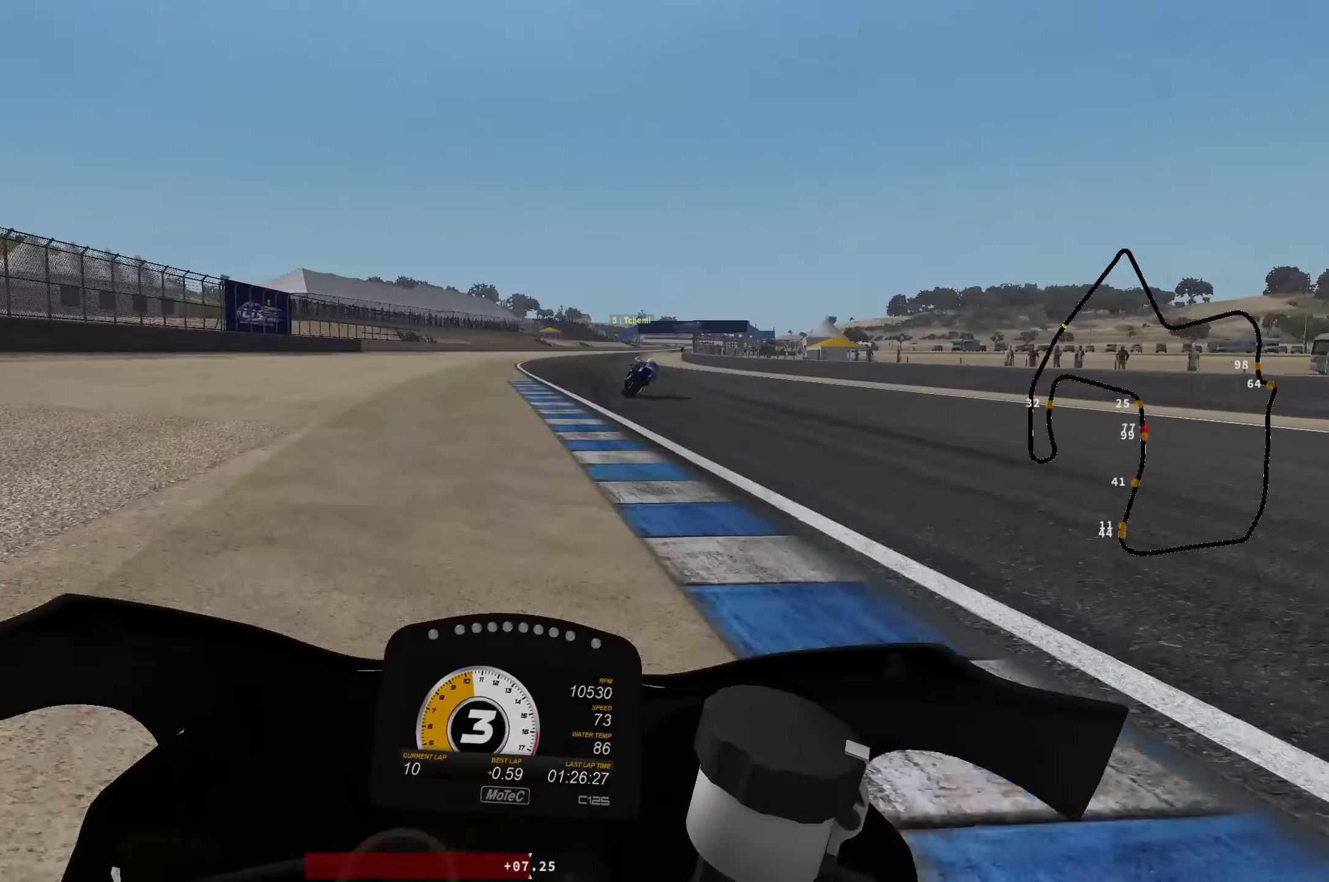
{"buttons": ["R2"], "left_stick": "up", "events": [[16, "L1", "down"], [216, "L1", "up"], [216, "R2", "up"], [316, "R2", "down"]]}
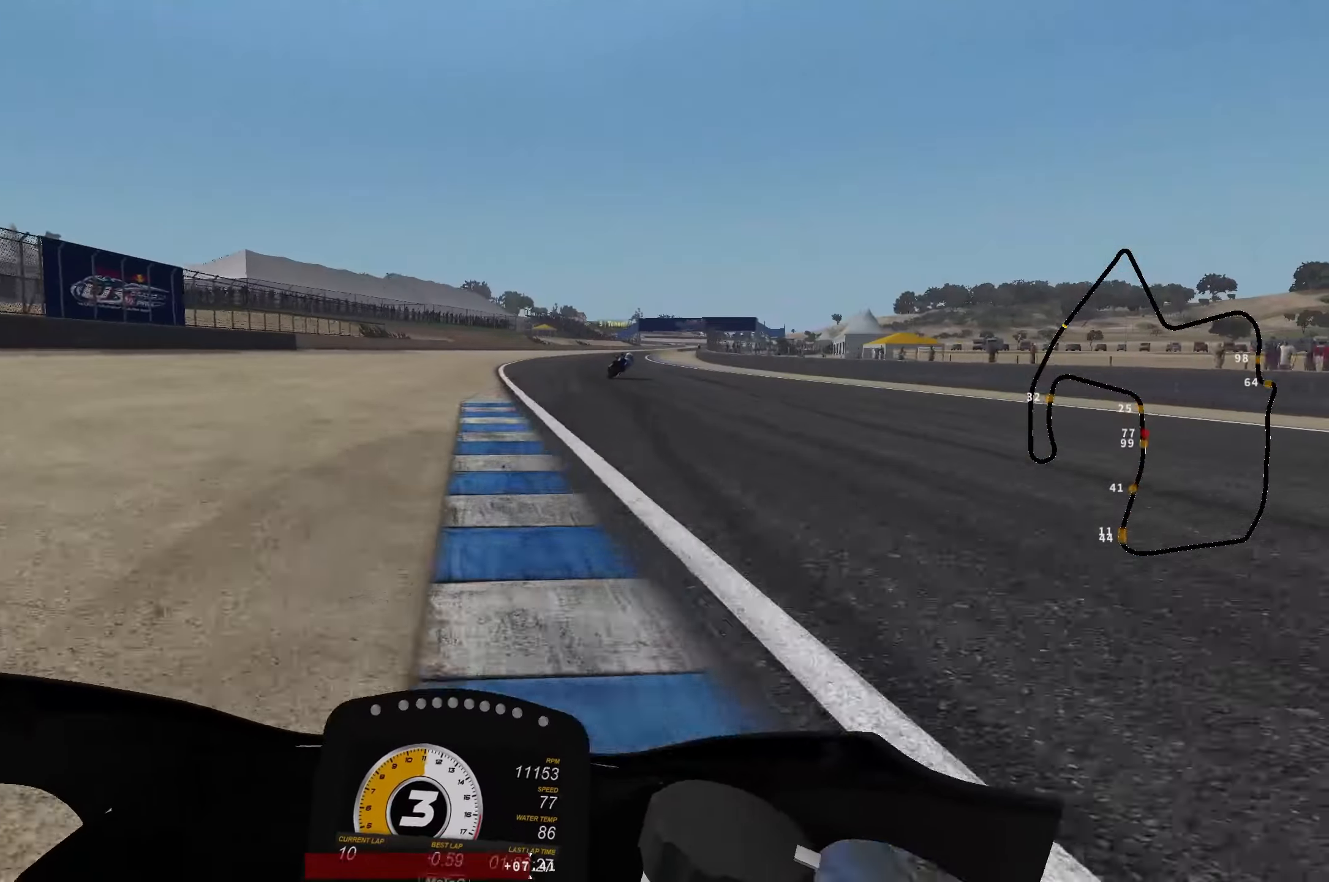
{"buttons": ["R2"], "left_stick": "up-right", "events": [[250, "L1", "down"], [400, "left_stick", "up-right"], [483, "L1", "up"]]}
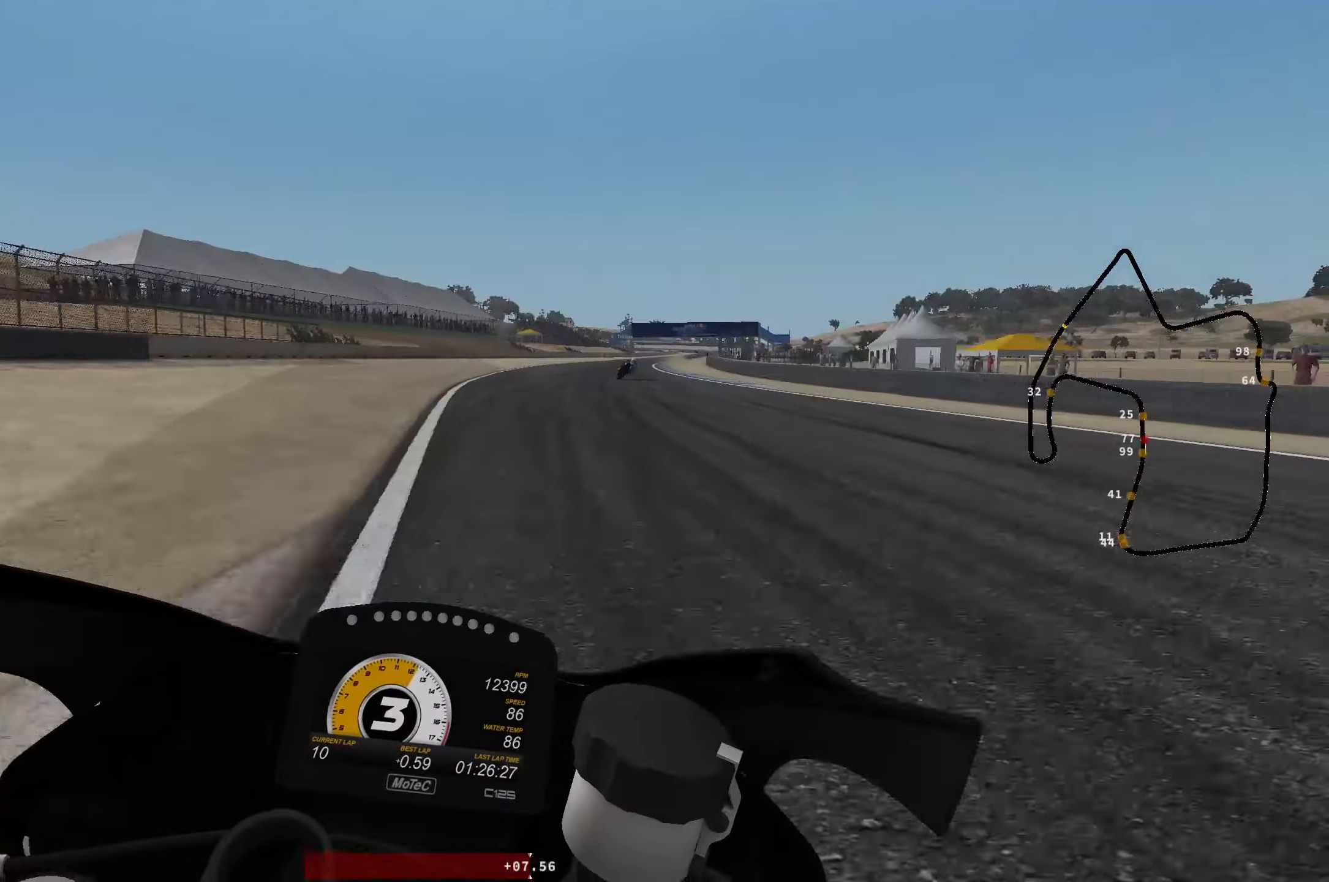
{"buttons": ["R2"], "left_stick": "up-right", "events": []}
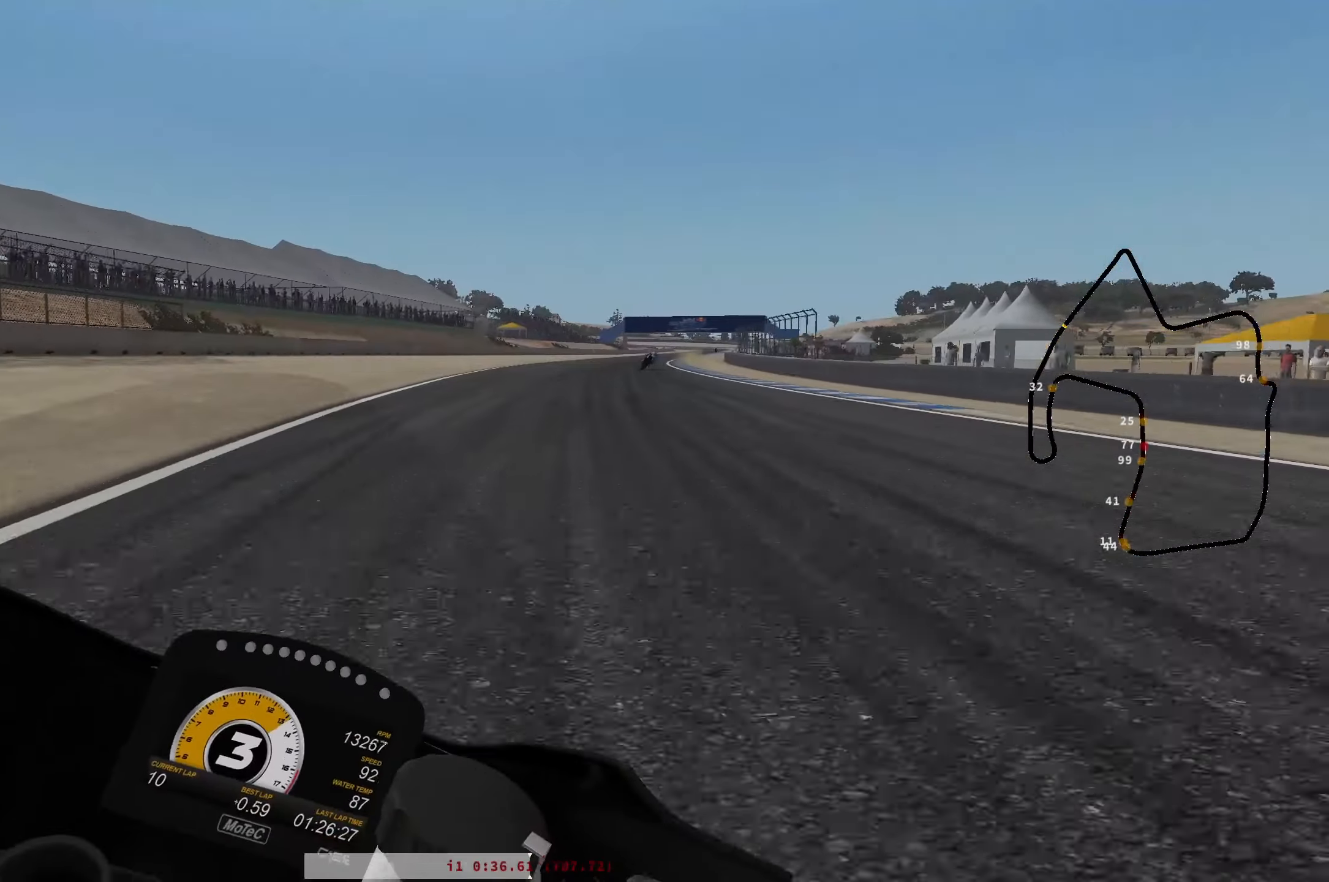
{"buttons": ["R2"], "left_stick": "up-right", "events": []}
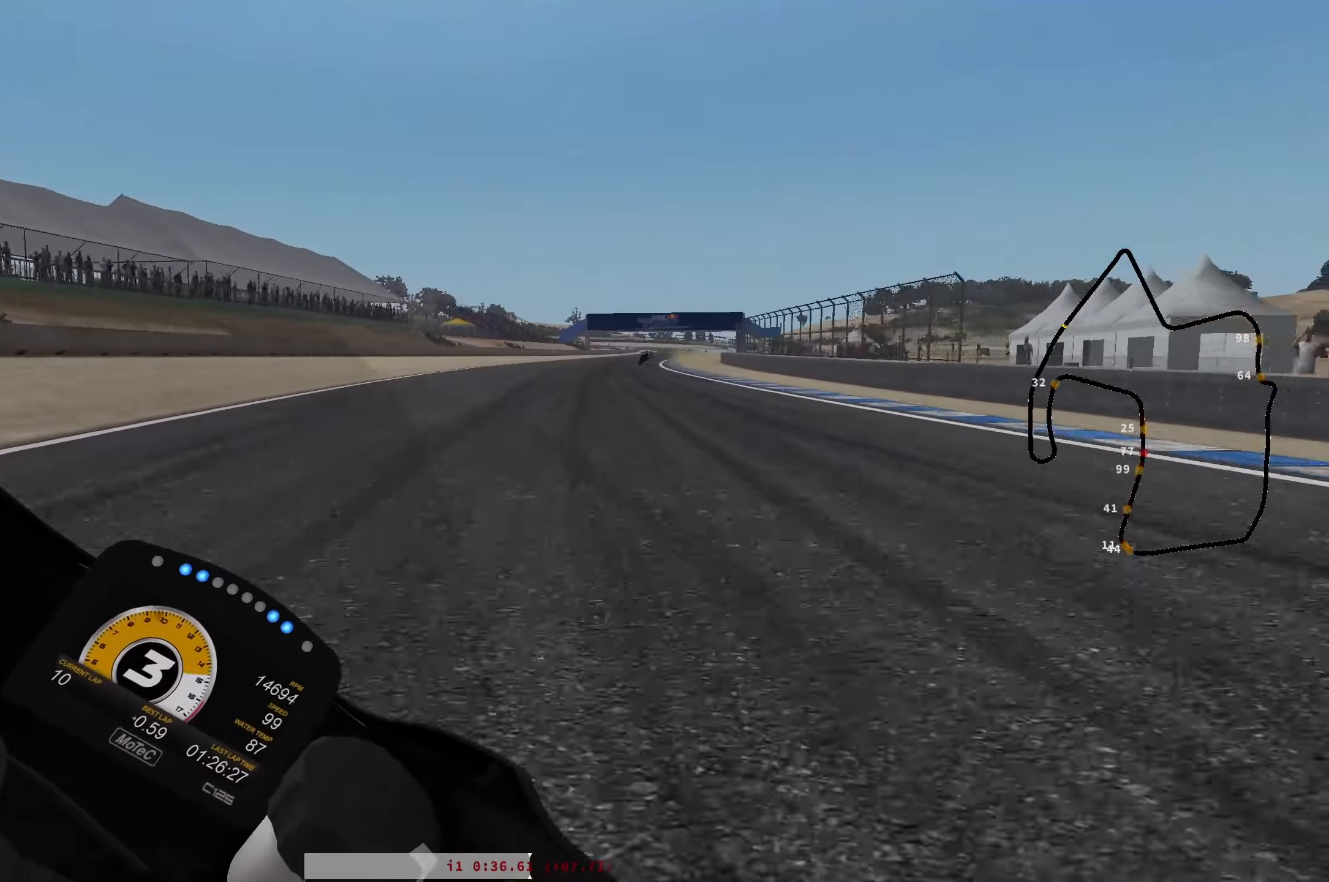
{"buttons": ["R2"], "left_stick": "up-right", "events": [[183, "B", "down"], [300, "B", "up"]]}
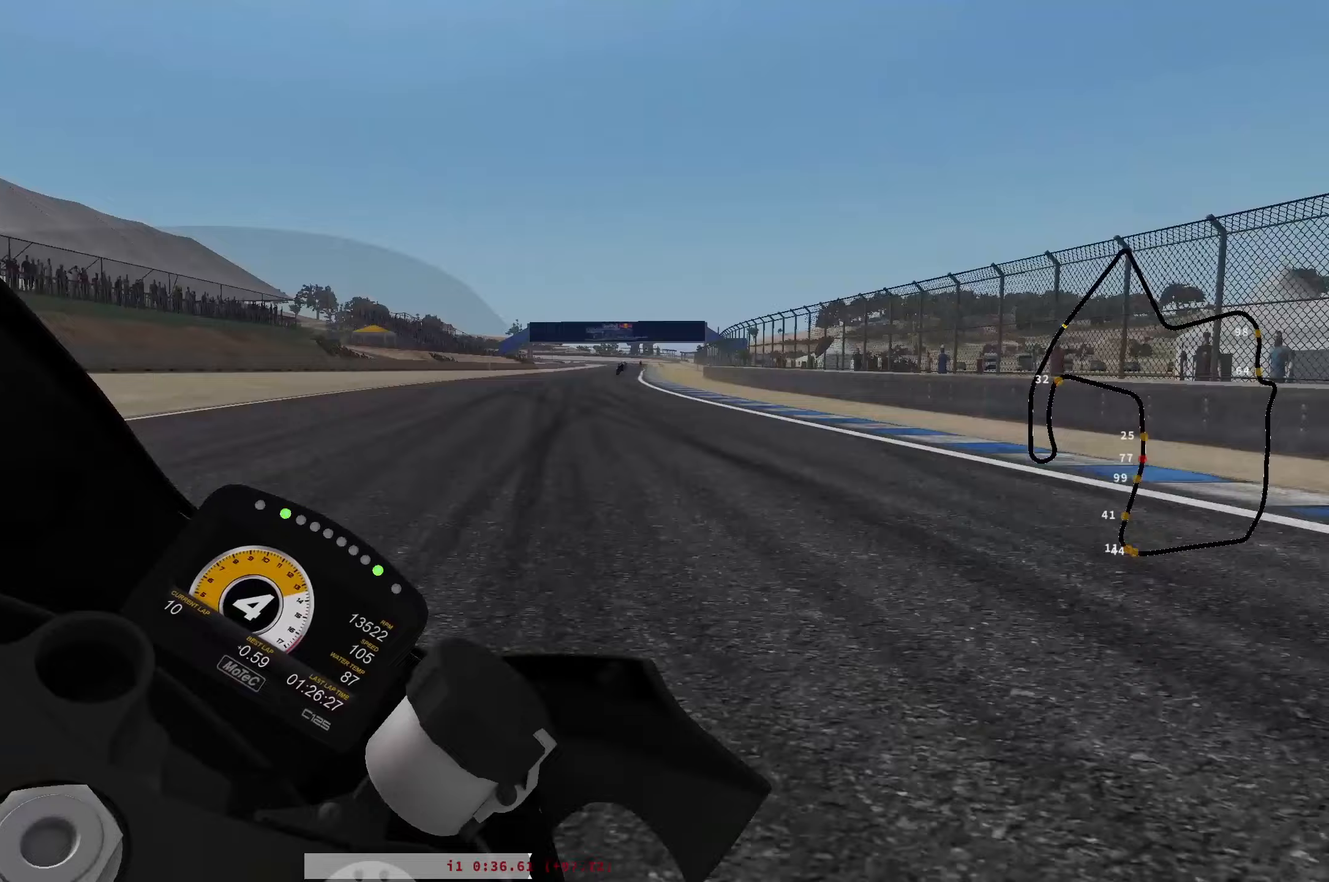
{"buttons": ["R2"], "left_stick": "up-right", "events": []}
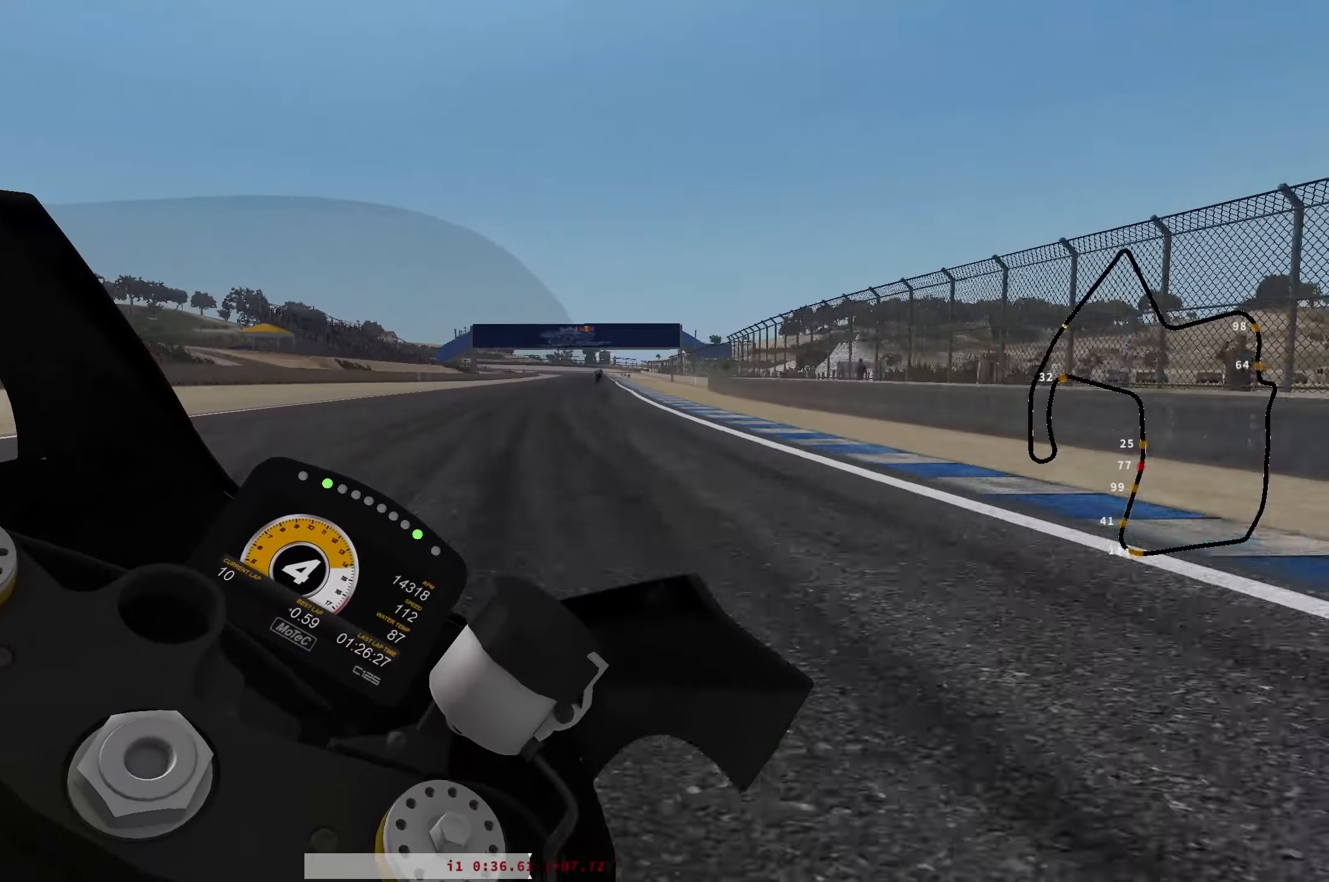
{"buttons": ["R2"], "left_stick": "center", "events": [[183, "left_stick", "up"], [433, "left_stick", "center"]]}
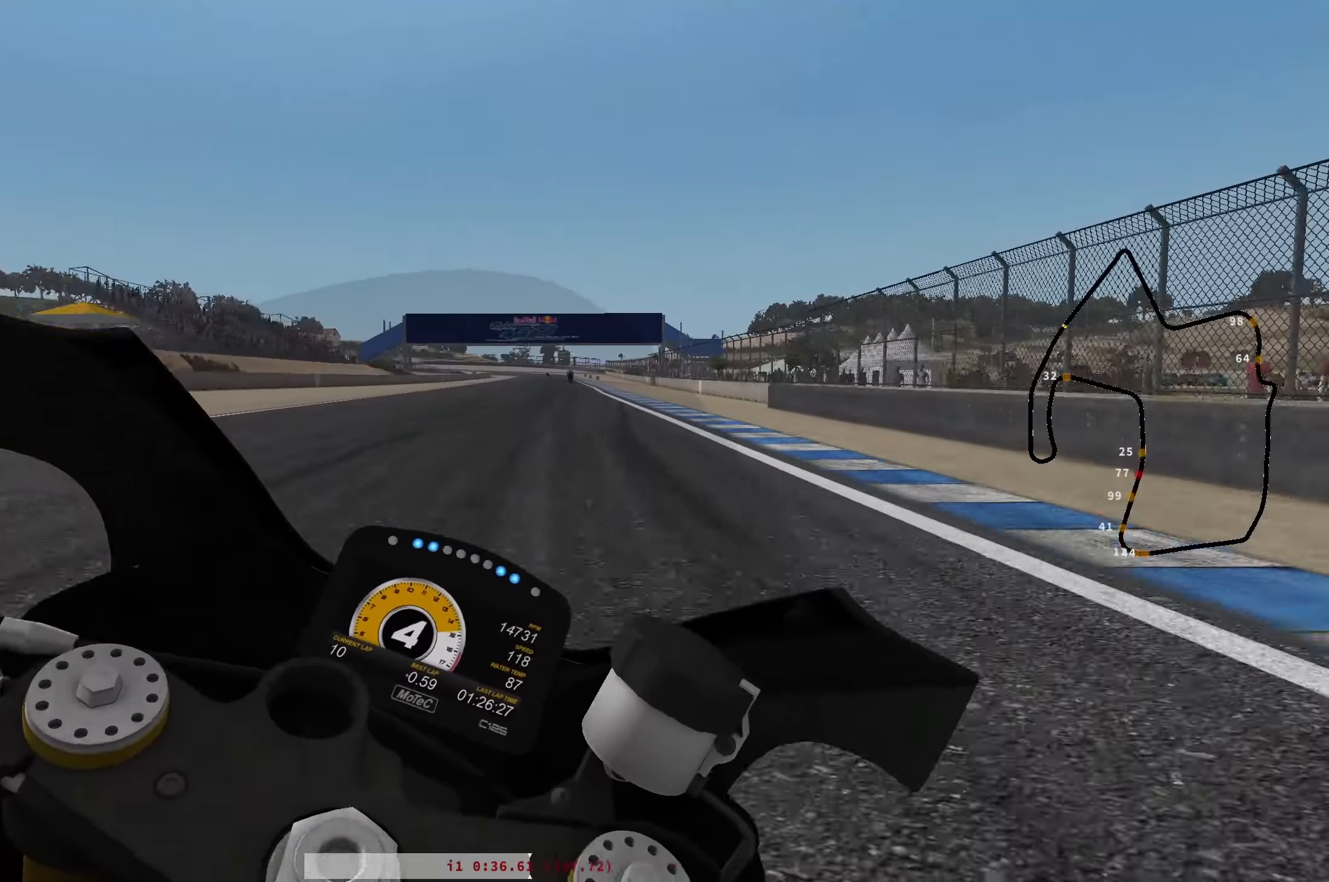
{"buttons": ["R2"], "left_stick": "center", "events": []}
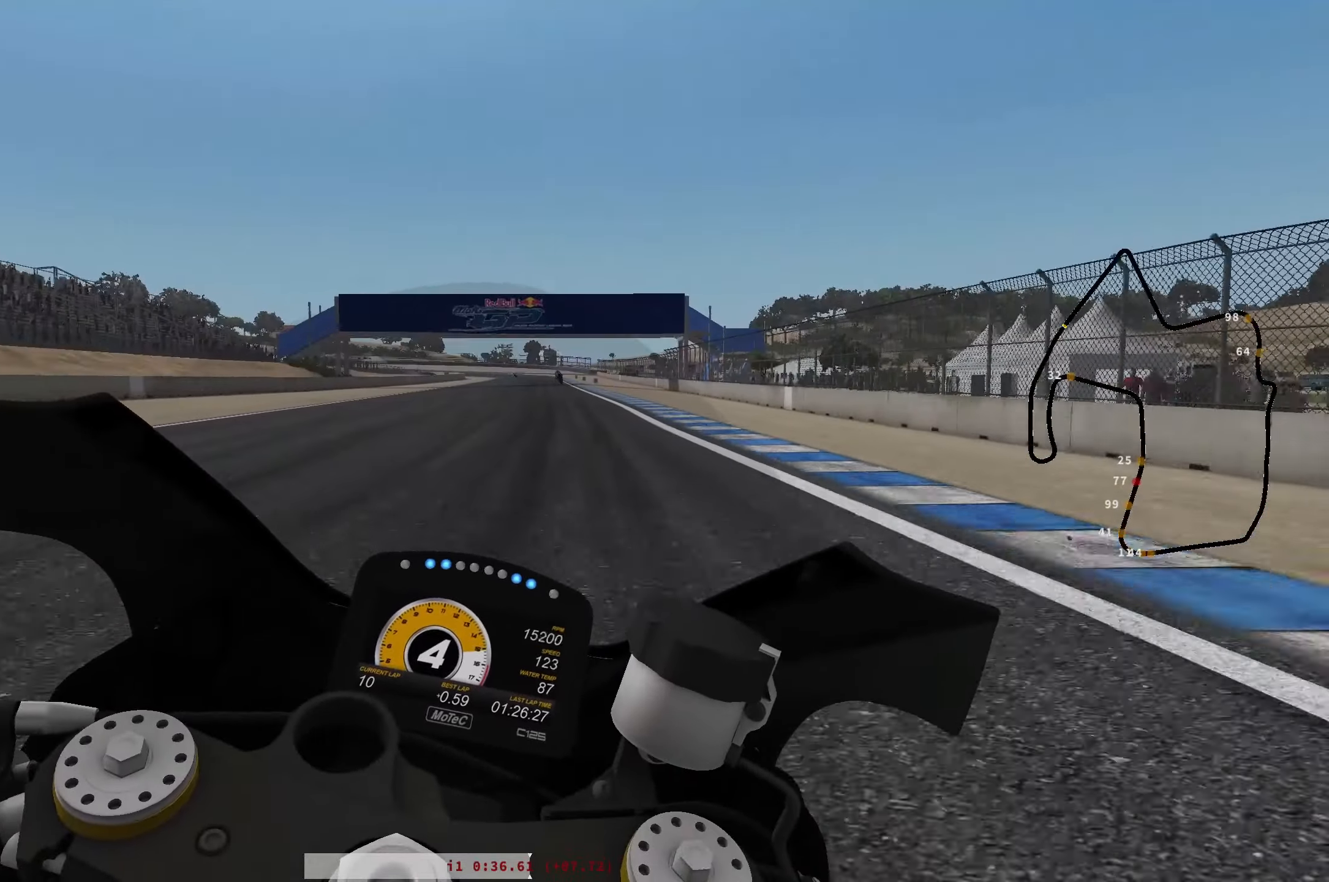
{"buttons": ["R2"], "left_stick": "up-right", "events": [[250, "left_stick", "up-right"]]}
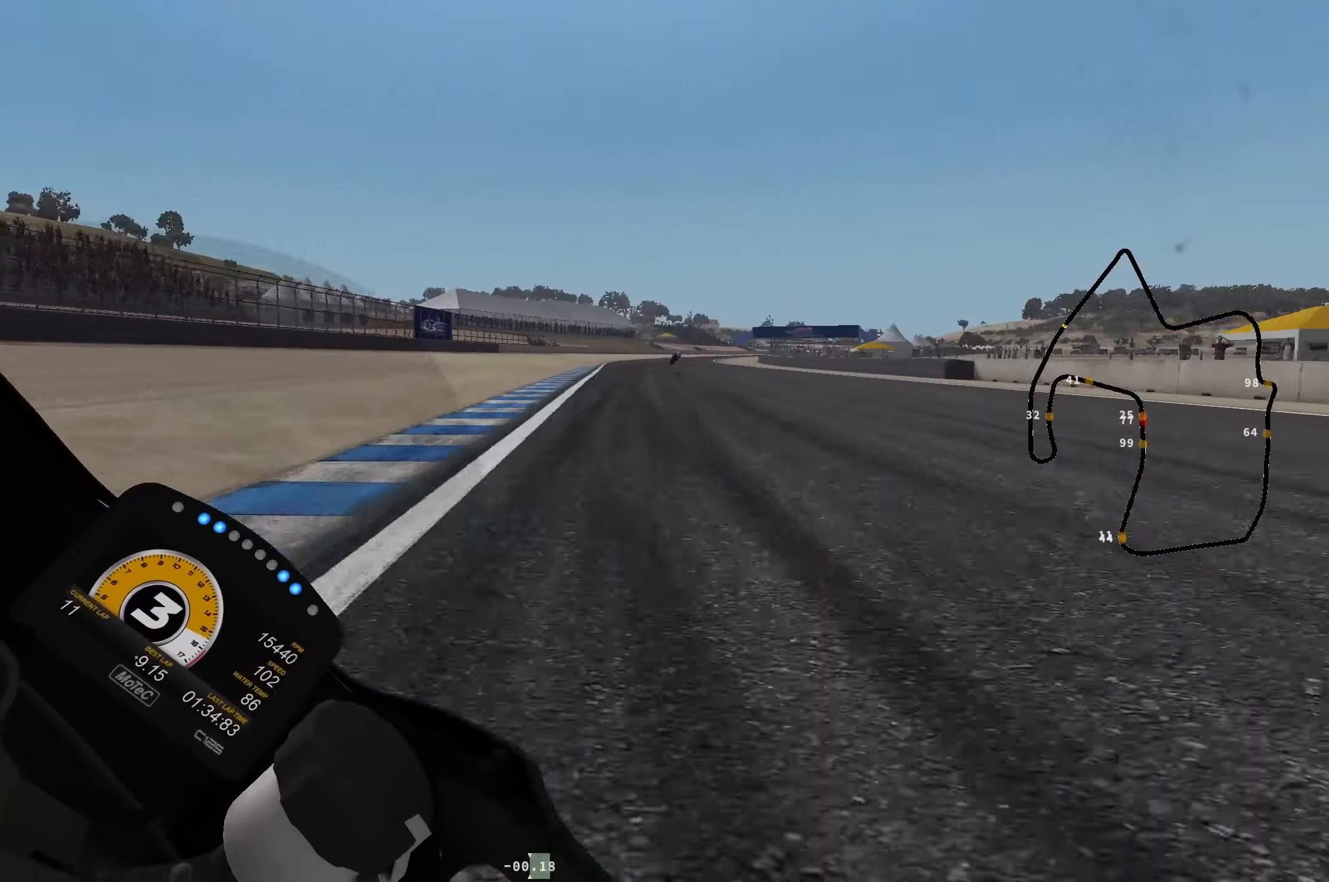
{"buttons": ["R2"], "left_stick": "up-right", "events": [[233, "B", "down"], [283, "B", "up"]]}
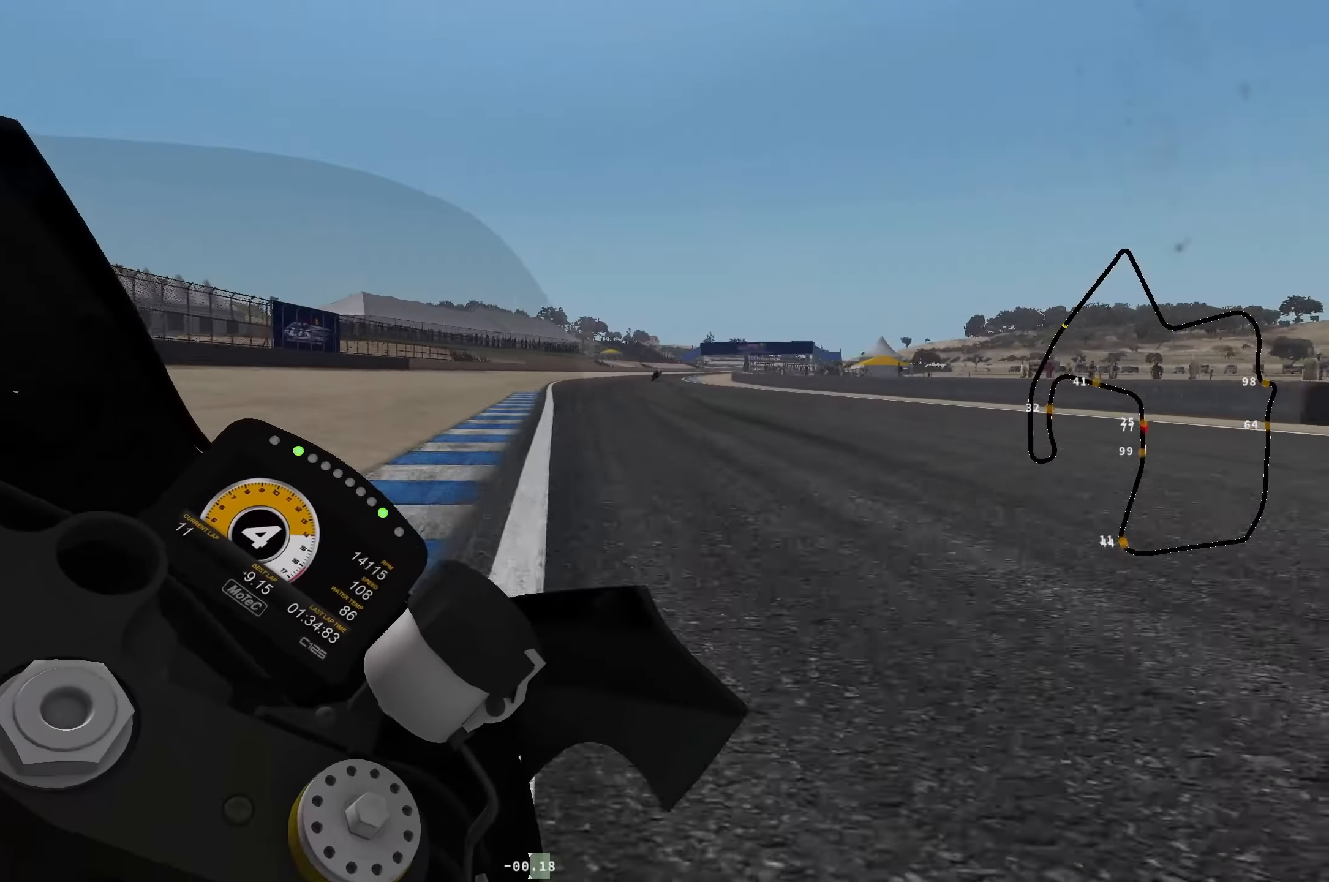
{"buttons": ["R2"], "left_stick": "up-right", "events": []}
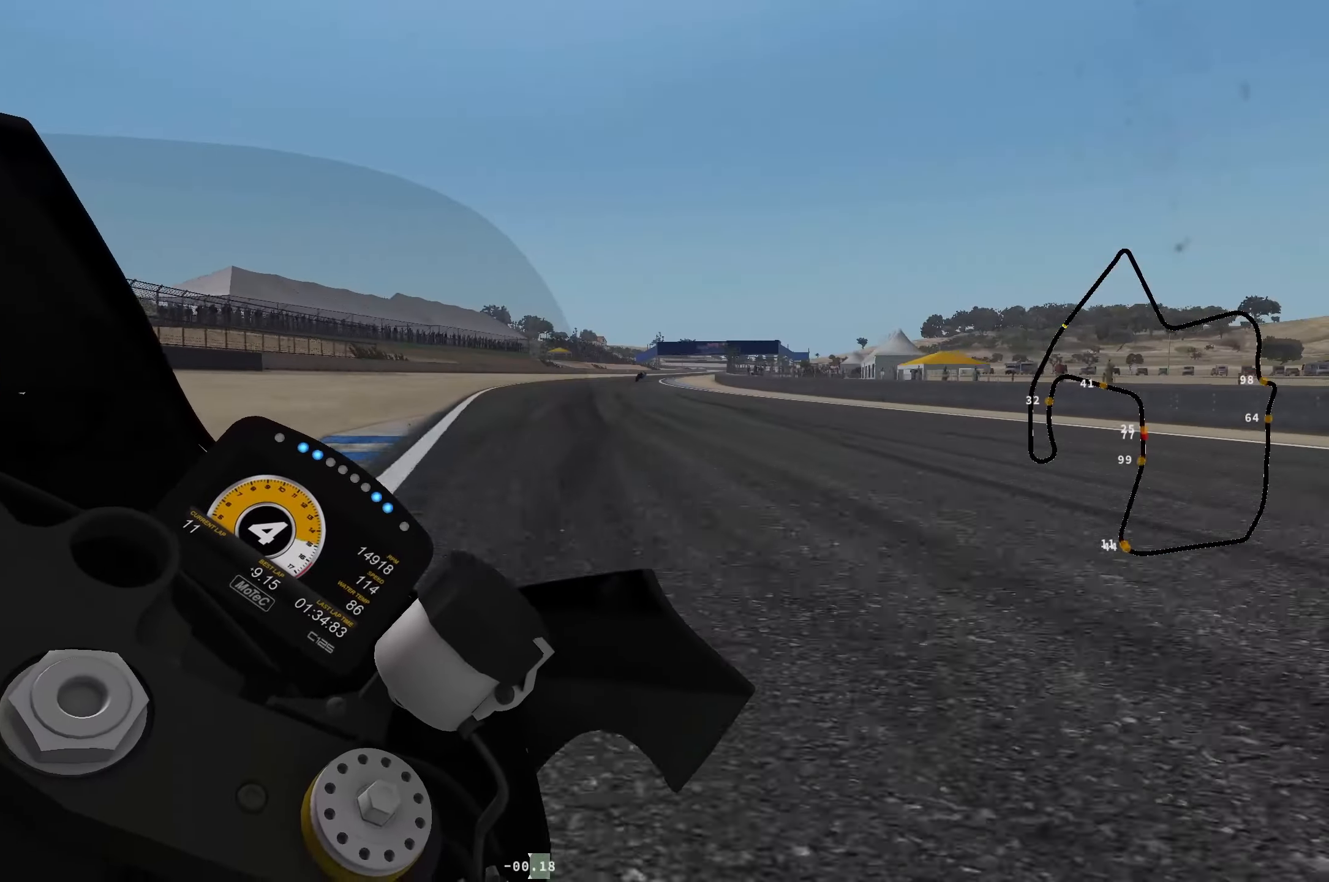
{"buttons": ["R2"], "left_stick": "up-right", "events": []}
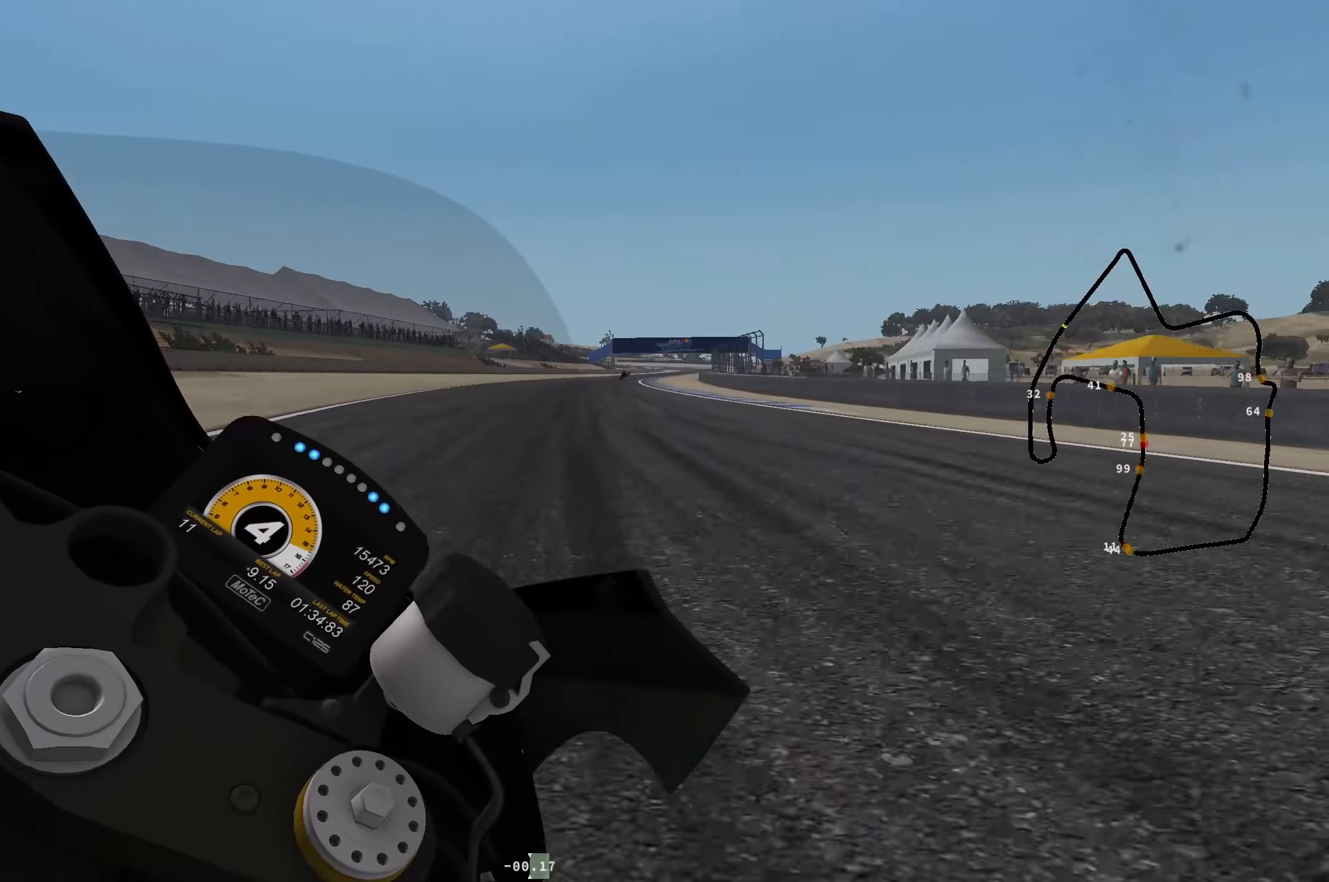
{"buttons": ["R2"], "left_stick": "up-right", "events": [[283, "B", "down"], [350, "B", "up"]]}
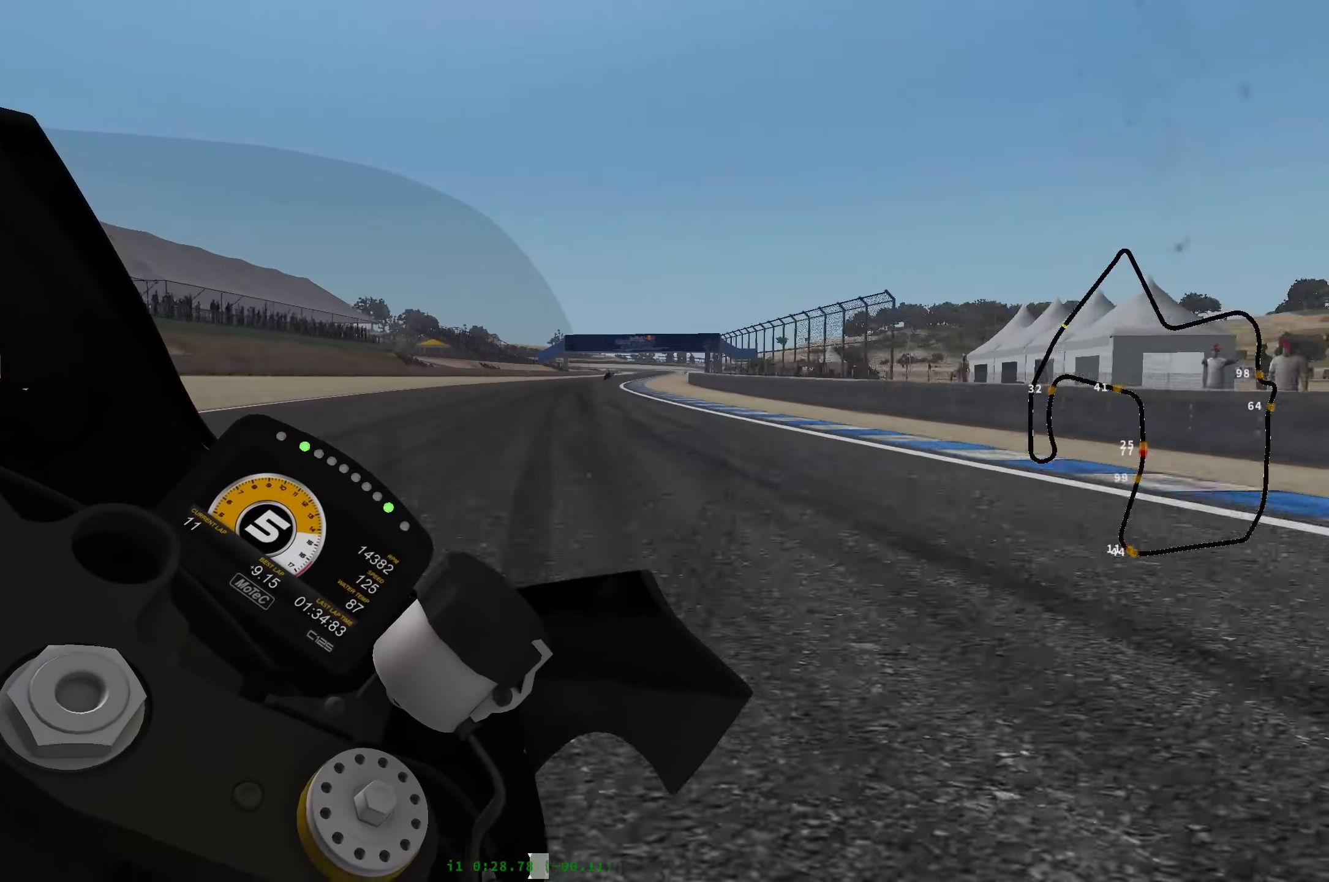
{"buttons": ["R2"], "left_stick": "up-right", "events": []}
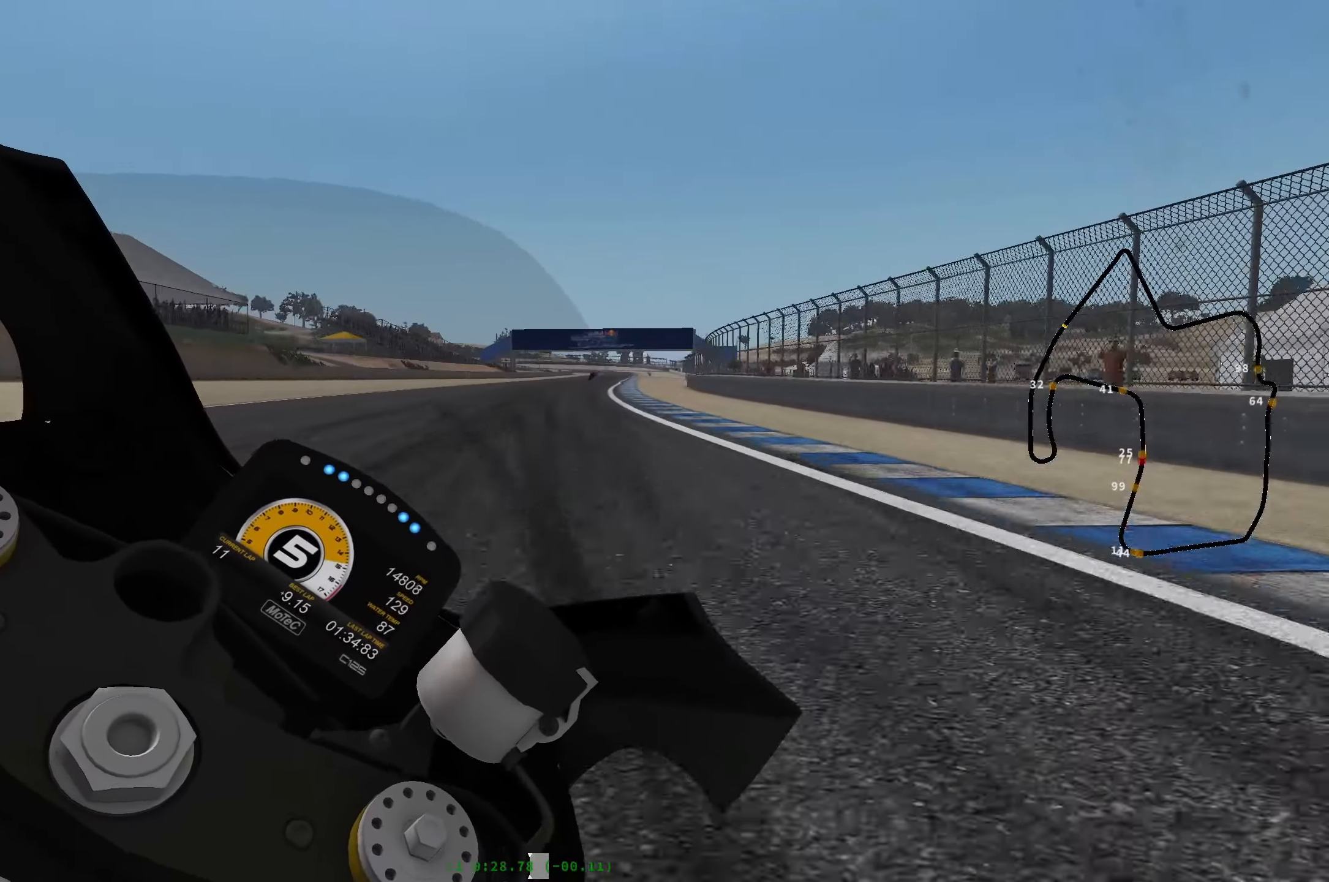
{"buttons": ["R2"], "left_stick": "up-right", "events": []}
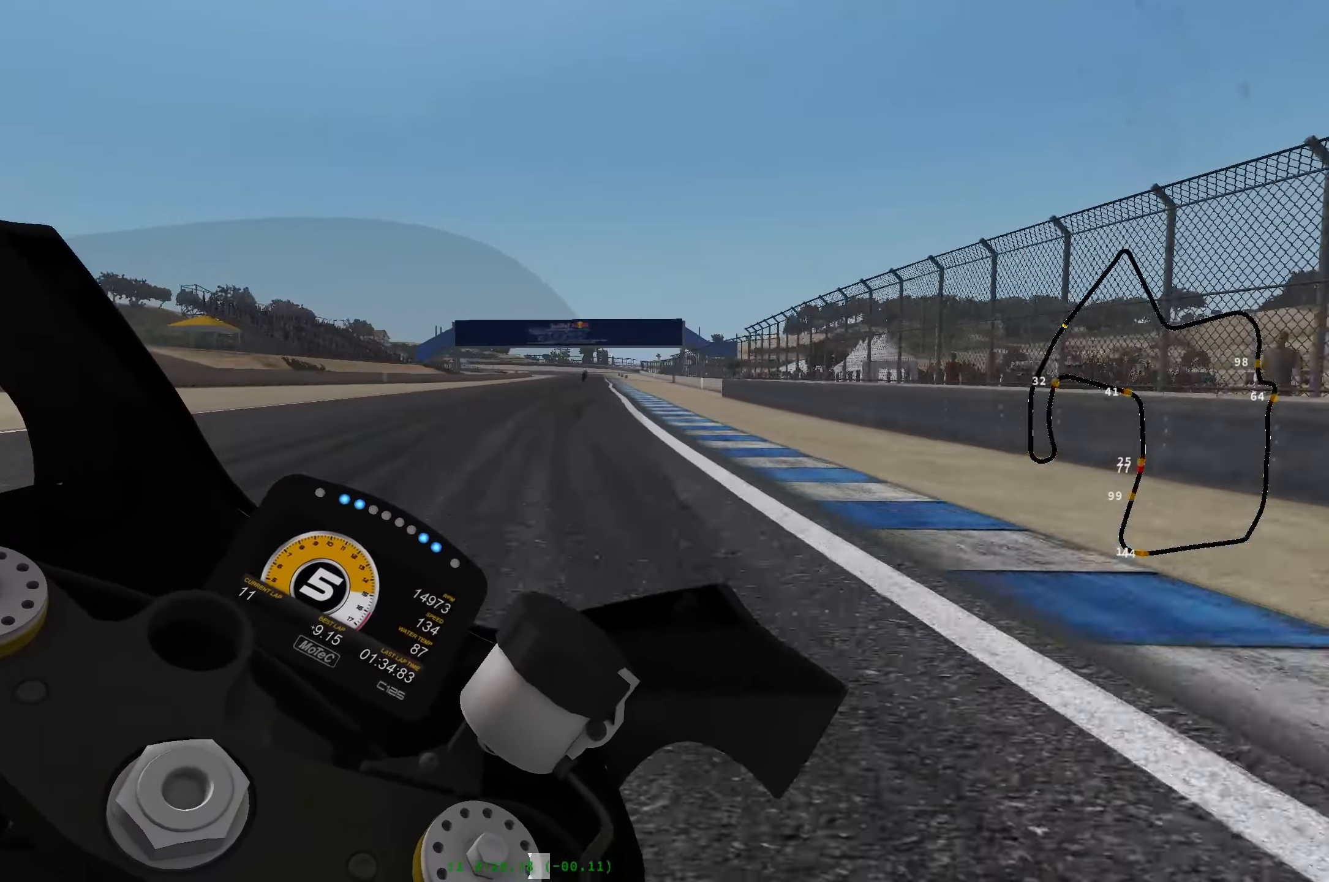
{"buttons": ["R2"], "left_stick": "up-right", "events": []}
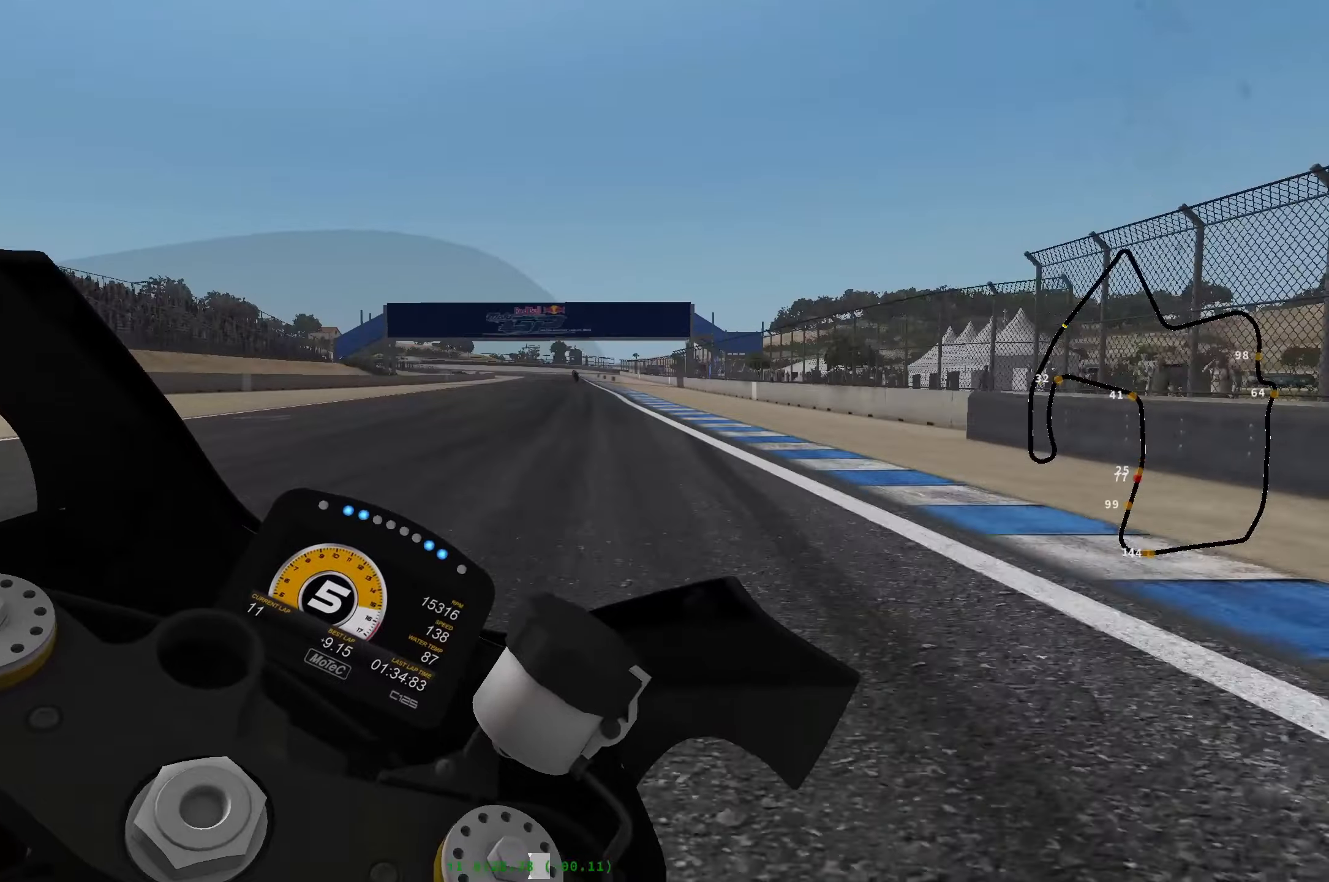
{"buttons": ["R2"], "left_stick": "up", "events": [[367, "left_stick", "up"]]}
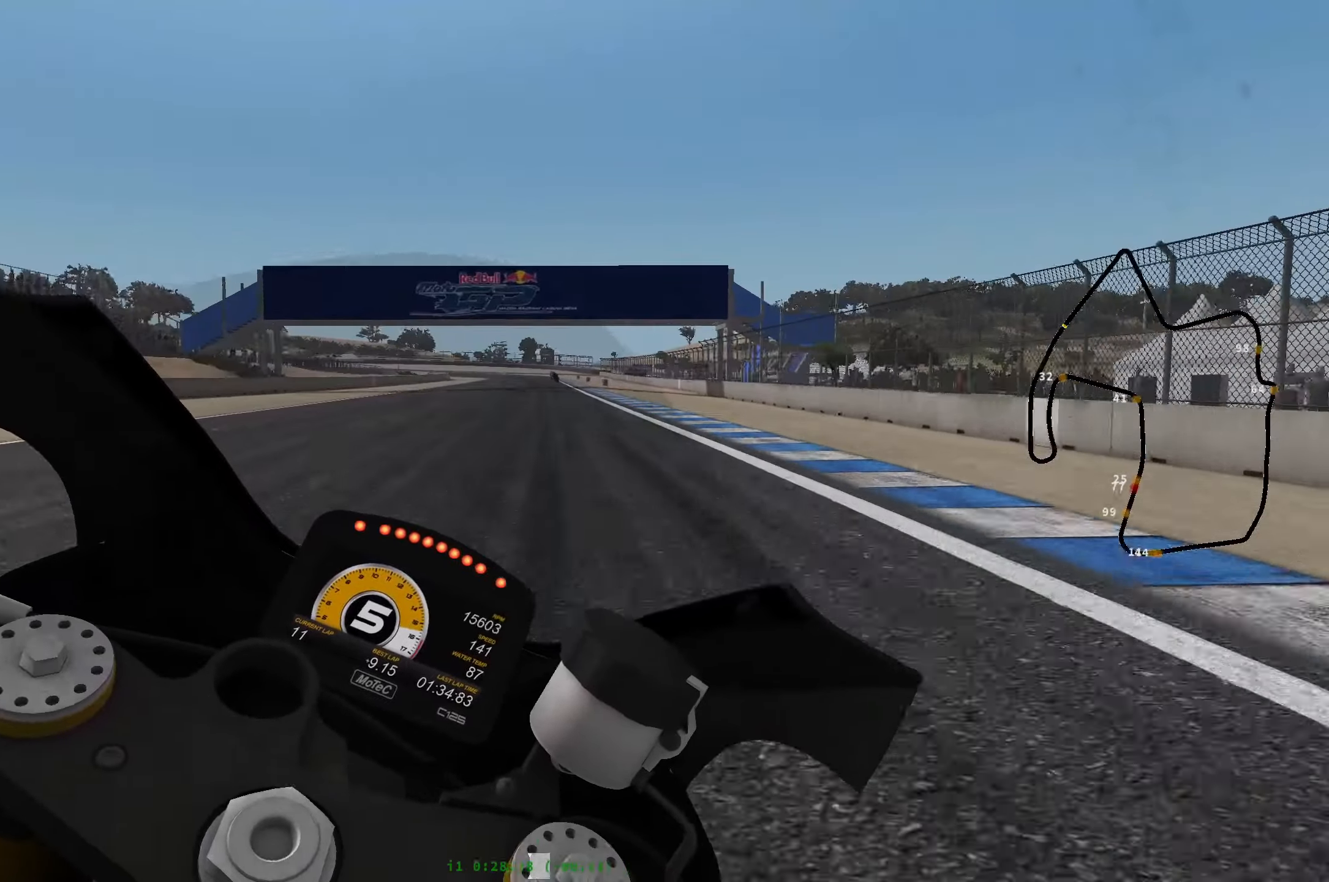
{"buttons": ["L2", "R1"], "left_stick": "down", "events": [[84, "left_stick", "down"], [117, "L2", "down"], [134, "R2", "up"], [217, "X", "down"], [234, "R1", "down"], [300, "X", "up"], [317, "R2", "down"], [384, "R2", "up"], [384, "X", "down"], [450, "X", "up"]]}
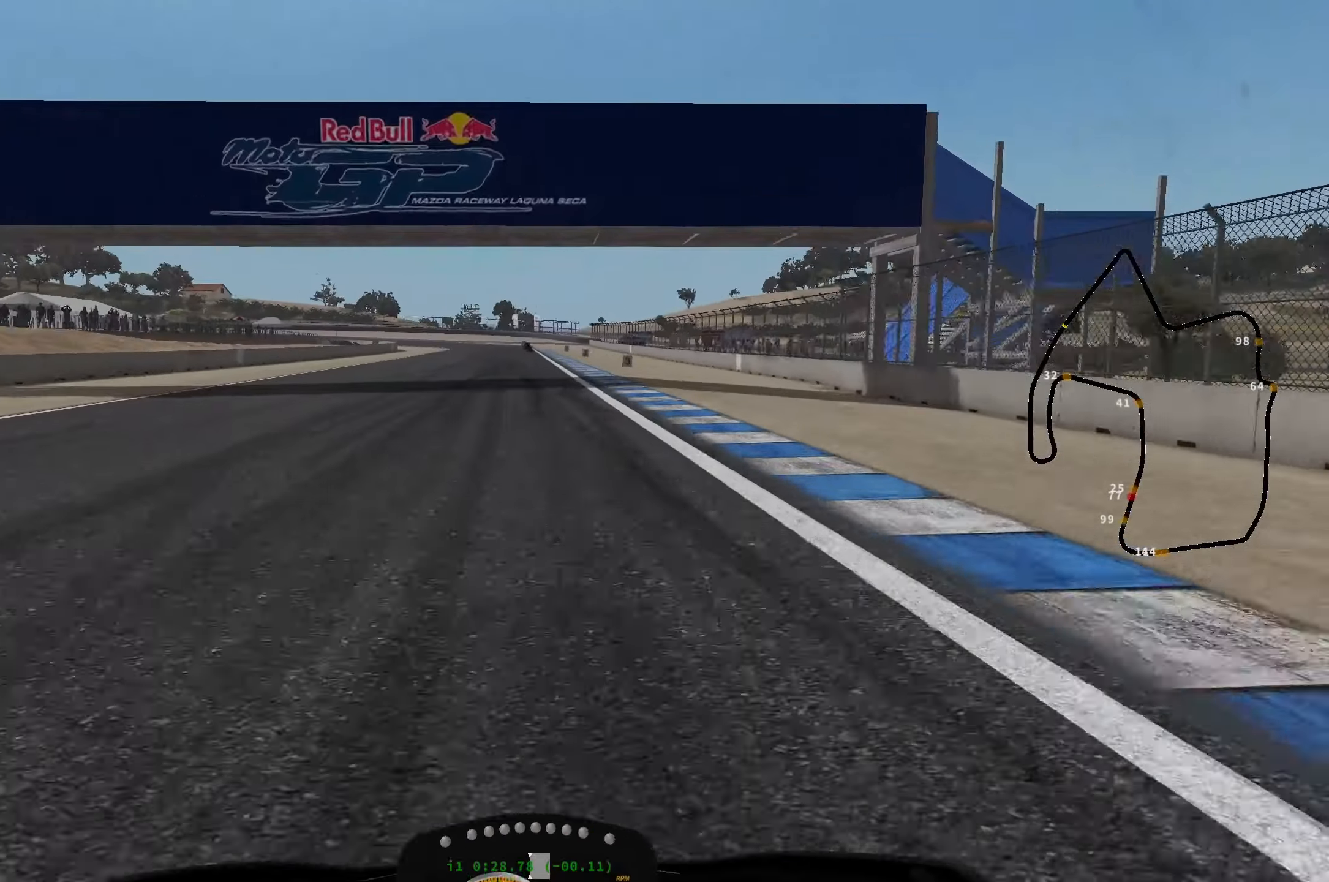
{"buttons": ["L2", "R2"], "left_stick": "down-left", "events": [[34, "X", "down"], [84, "X", "up"], [117, "R1", "up"], [300, "left_stick", "down-left"], [384, "R2", "down"]]}
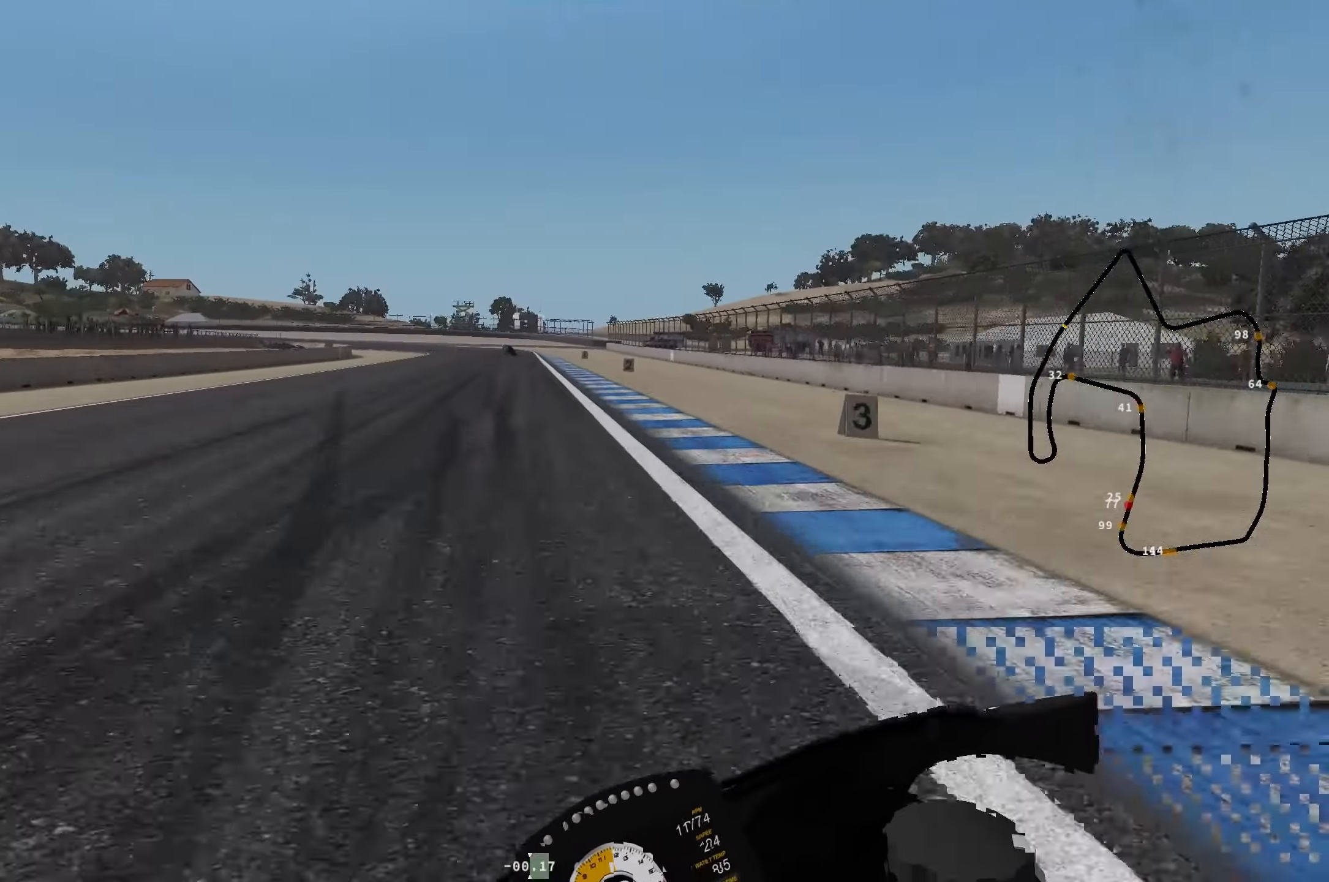
{"buttons": ["L2", "R2"], "left_stick": "down-left", "events": [[67, "R2", "up"], [184, "R2", "down"]]}